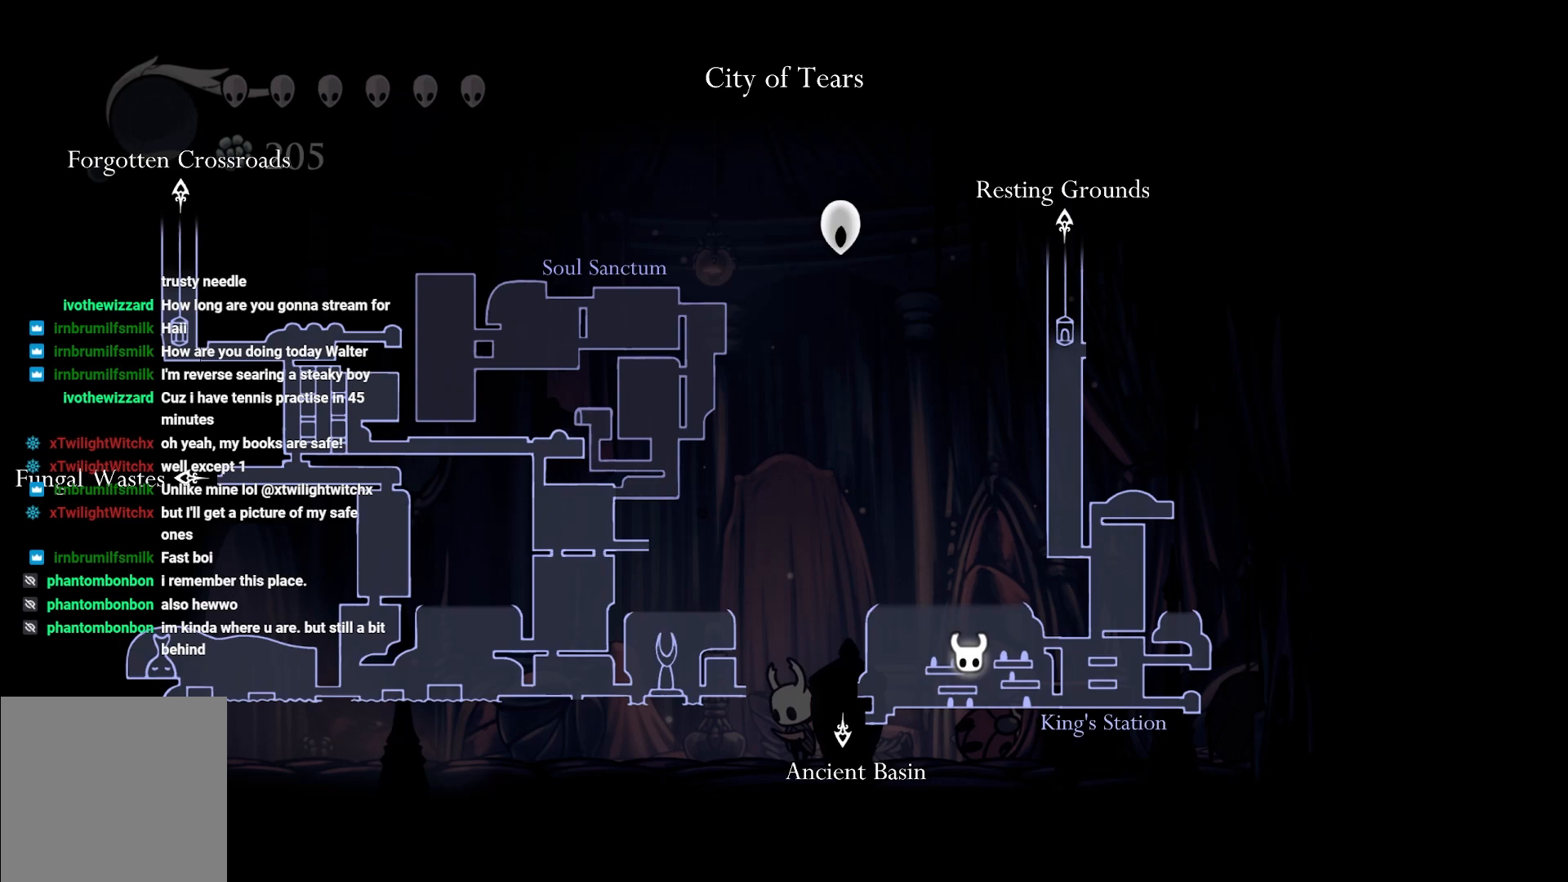
Gameplay with a controller (Xbox layout); each line is a JSON object with the inputs held at the frame after it. "events" lists button and stick changes between this image and that frame as [ms after this image, input, new state], when the widget could be followed in between.
{"buttons": [], "left_stick": "left", "right_stick": "center", "events": [[317, "L1", "up"], [333, "left_stick", "left"]]}
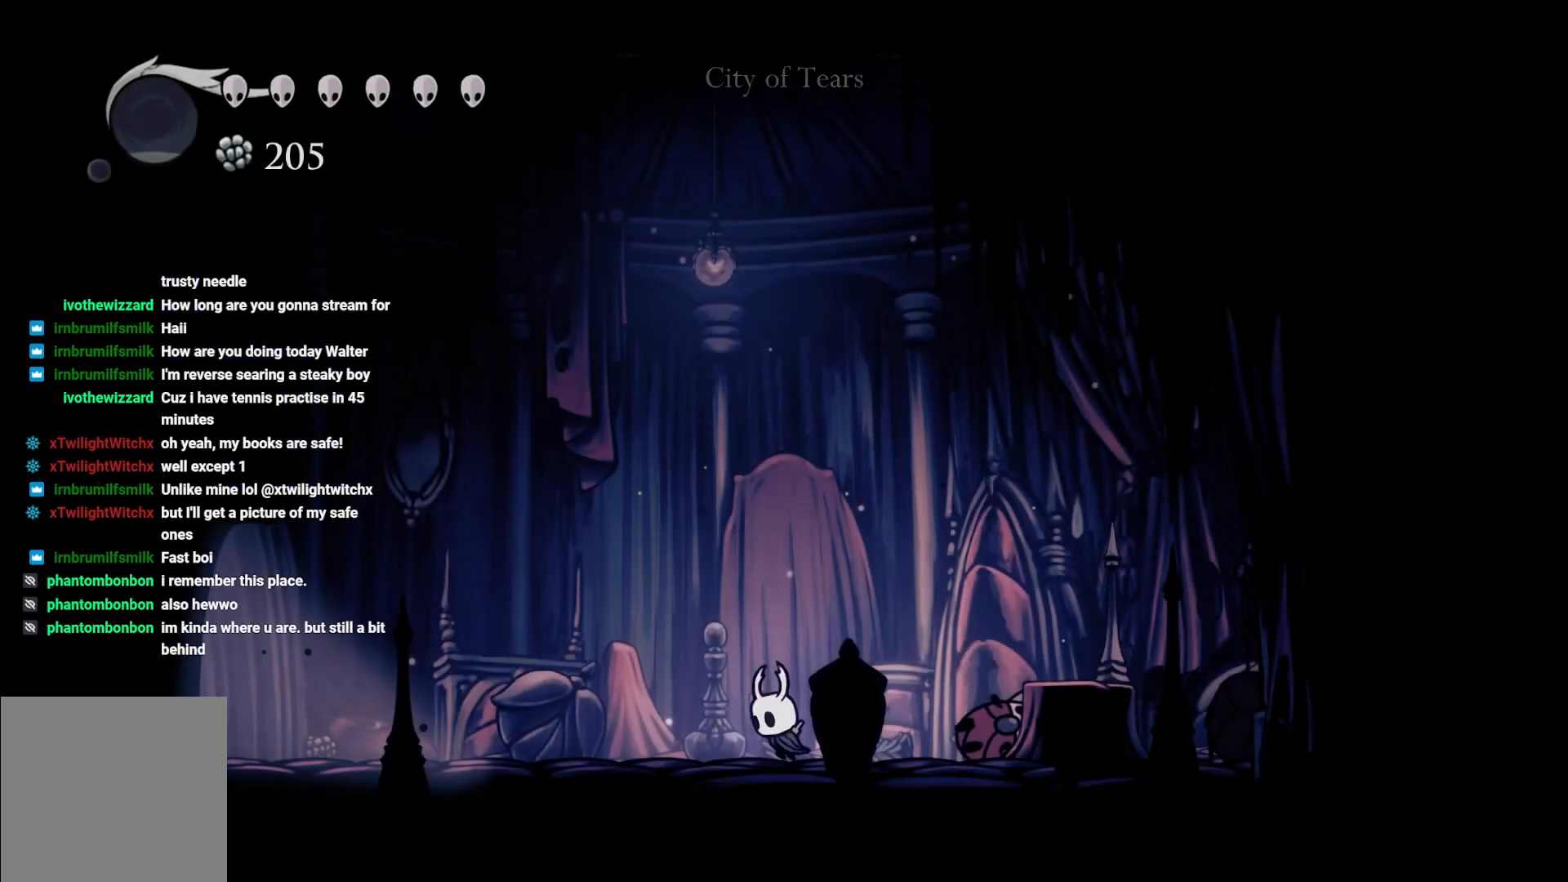
{"buttons": ["L1"], "left_stick": "center", "right_stick": "center", "events": [[367, "left_stick", "center"], [450, "L1", "down"]]}
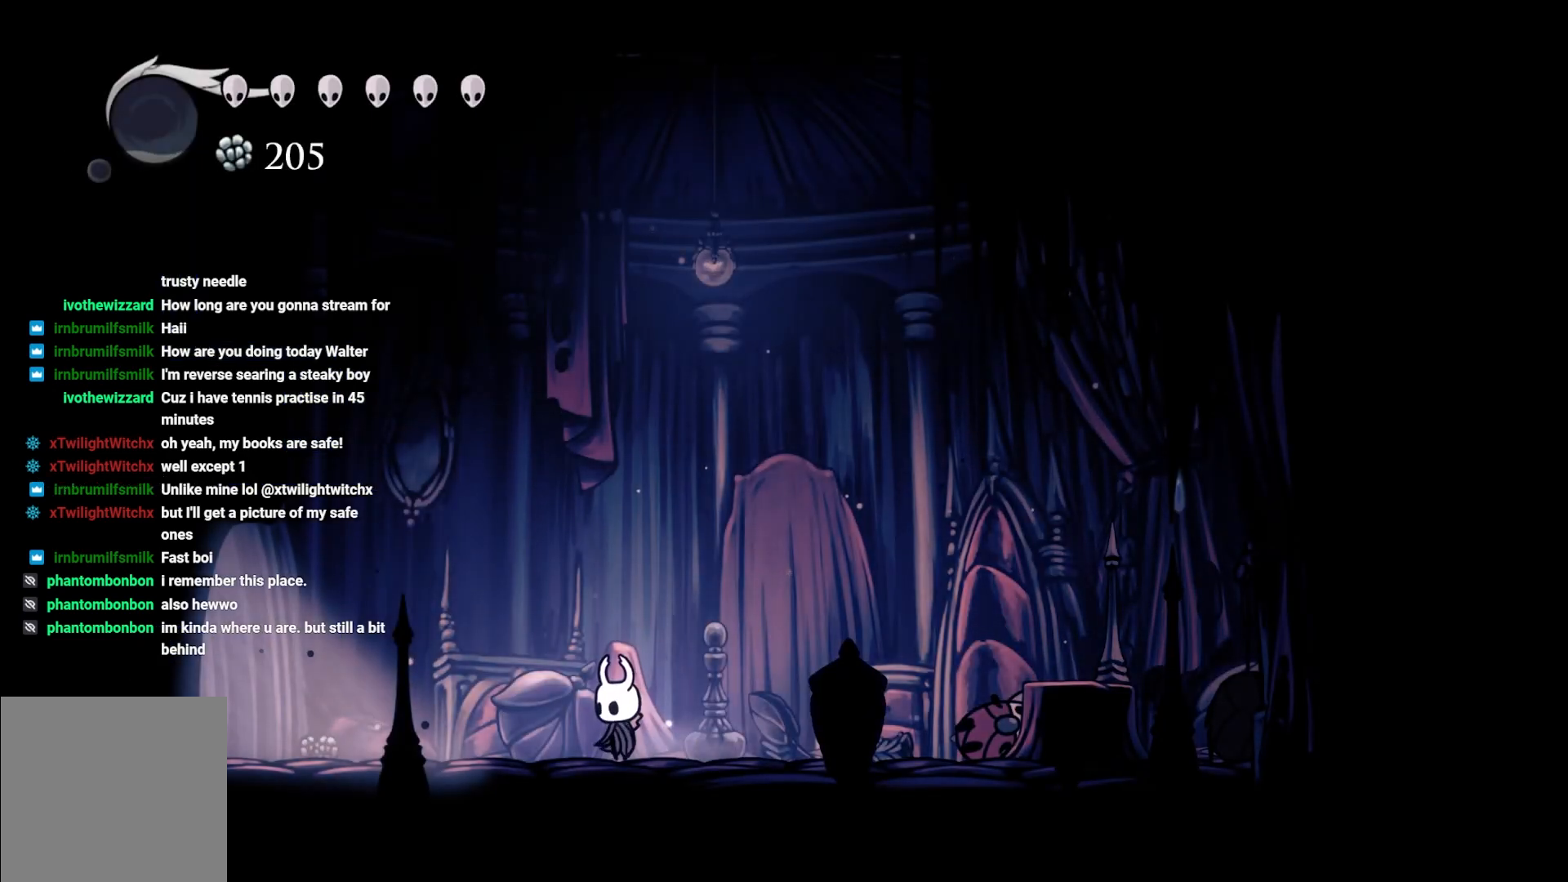
{"buttons": ["L1"], "left_stick": "center", "right_stick": "center", "events": []}
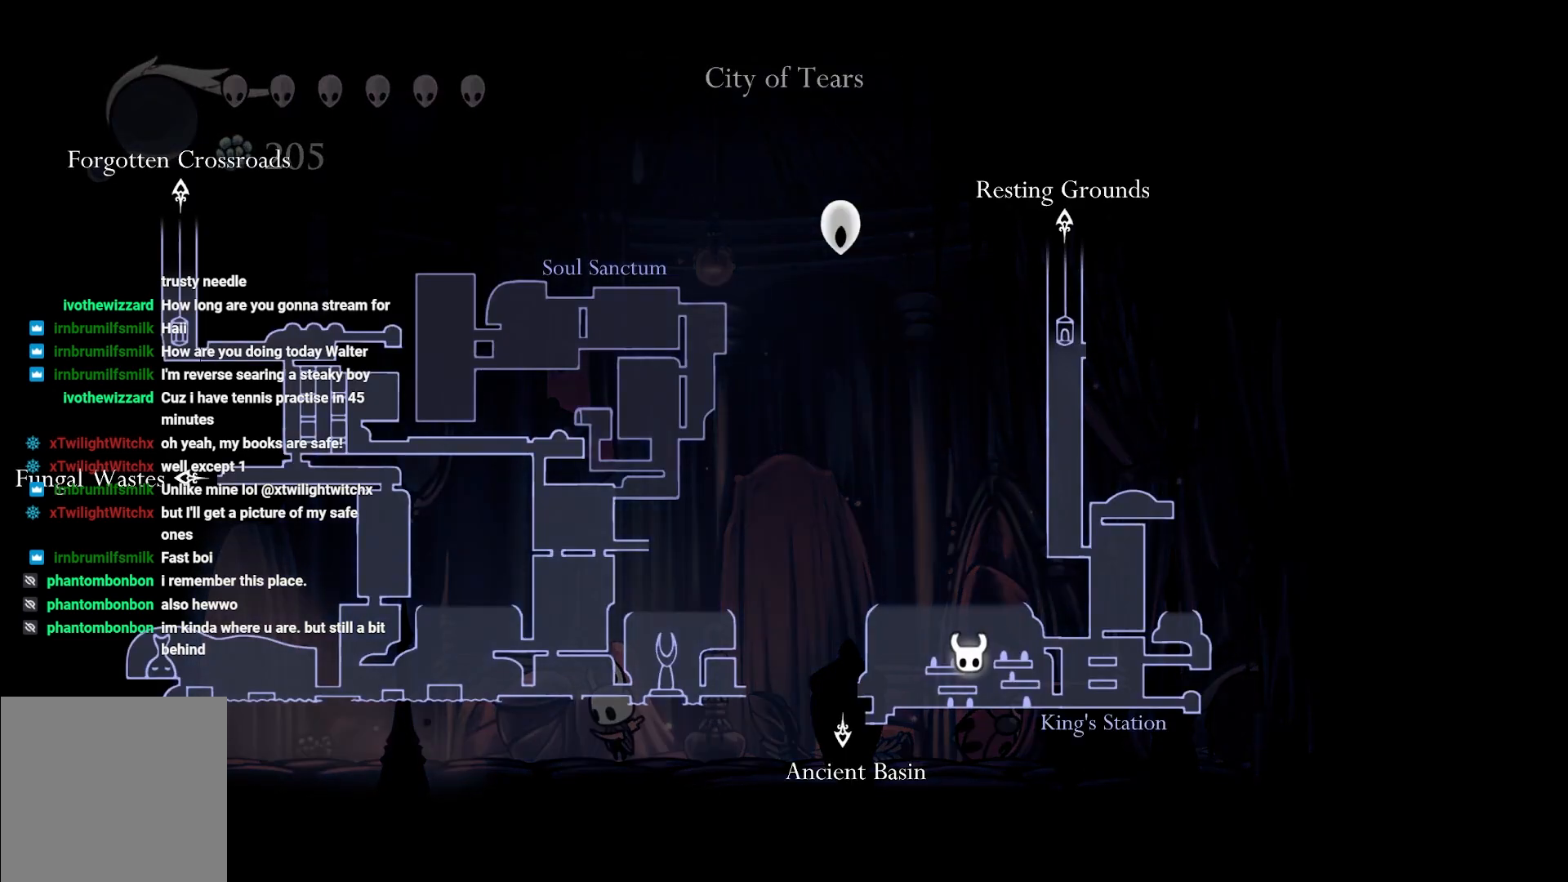
{"buttons": [], "left_stick": "left", "right_stick": "center", "events": [[433, "L1", "up"], [450, "left_stick", "left"]]}
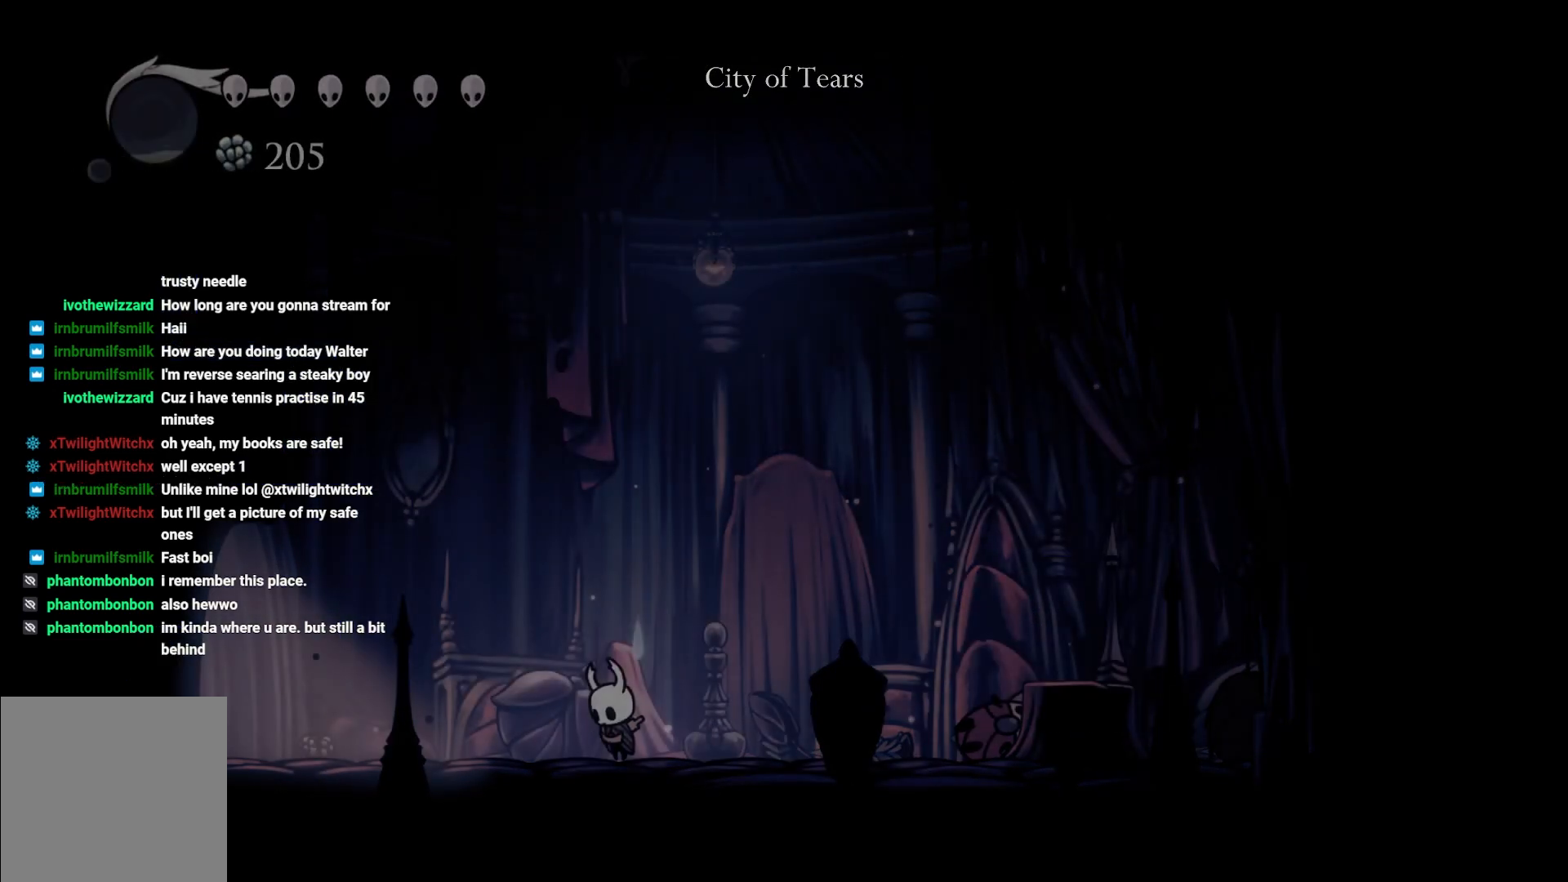
{"buttons": [], "left_stick": "left", "right_stick": "center", "events": []}
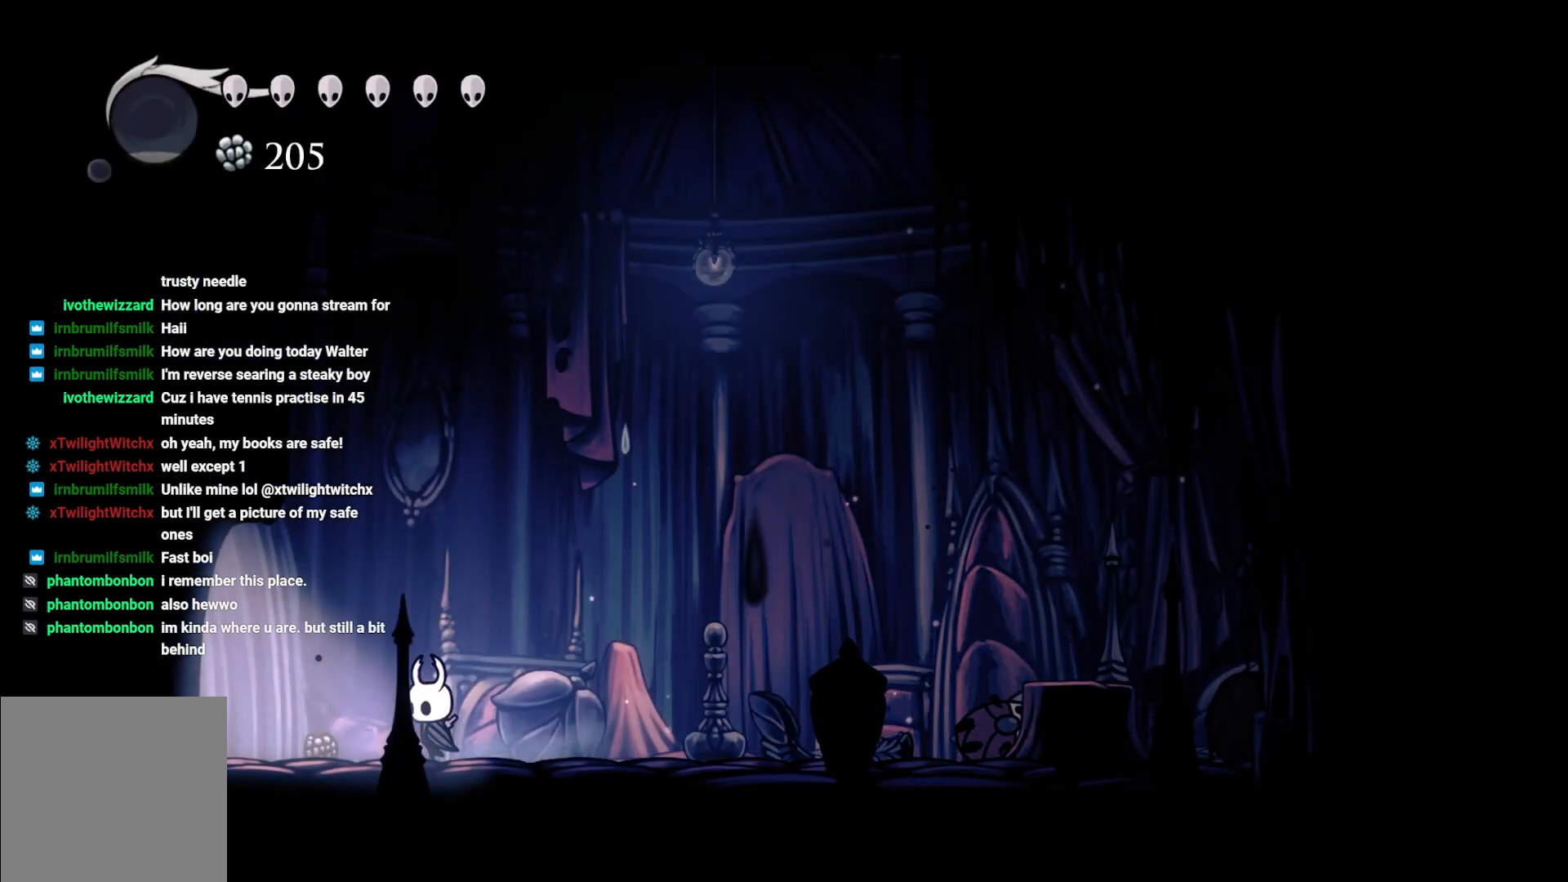
{"buttons": [], "left_stick": "left", "right_stick": "center", "events": []}
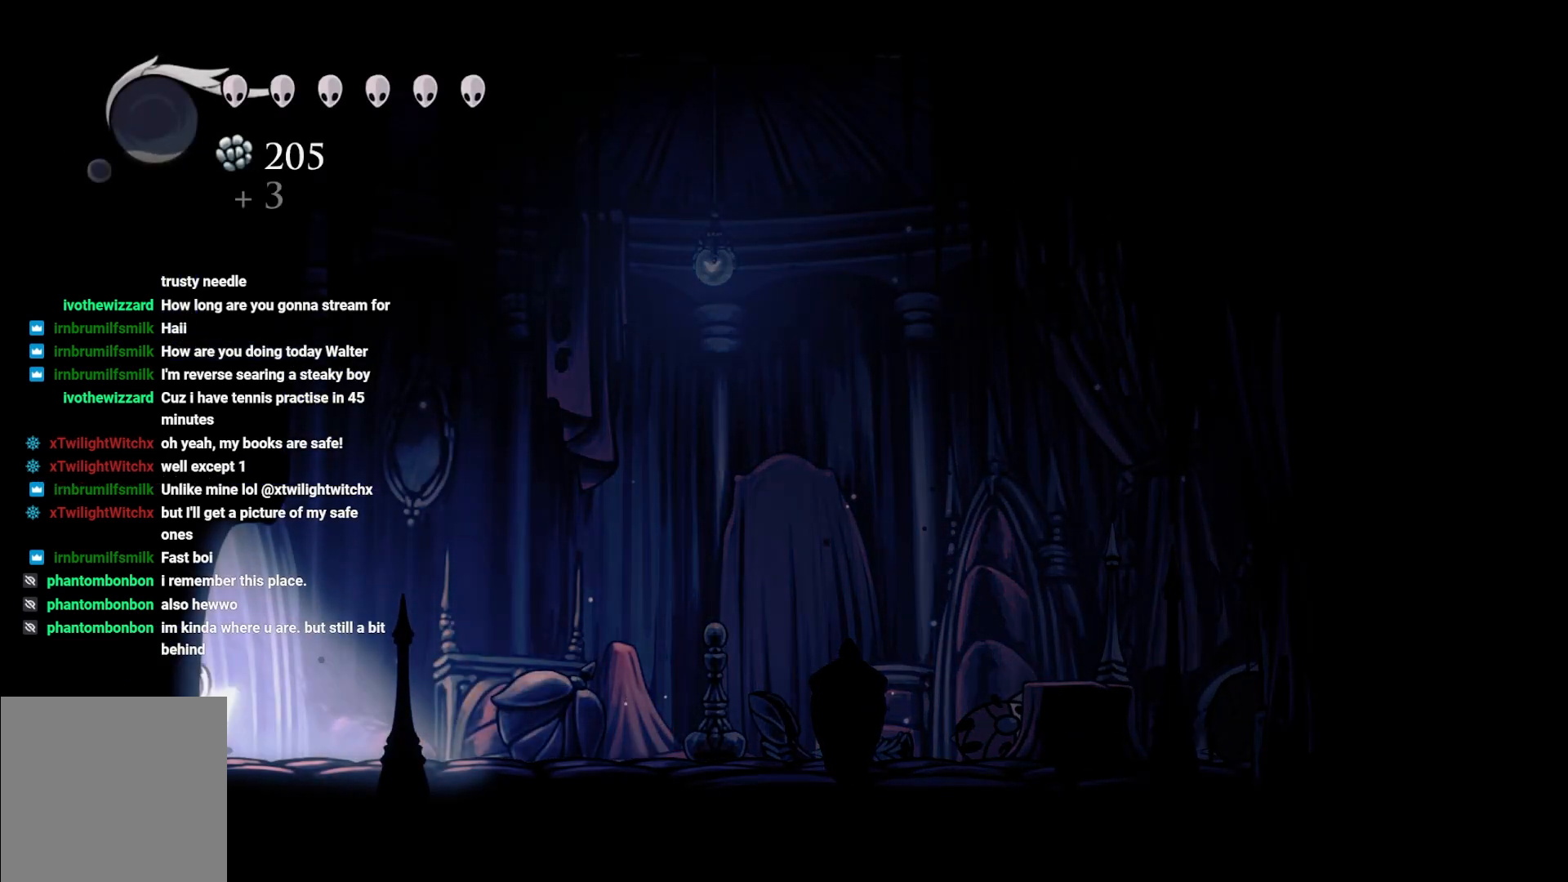
{"buttons": [], "left_stick": "center", "right_stick": "center", "events": [[400, "left_stick", "center"]]}
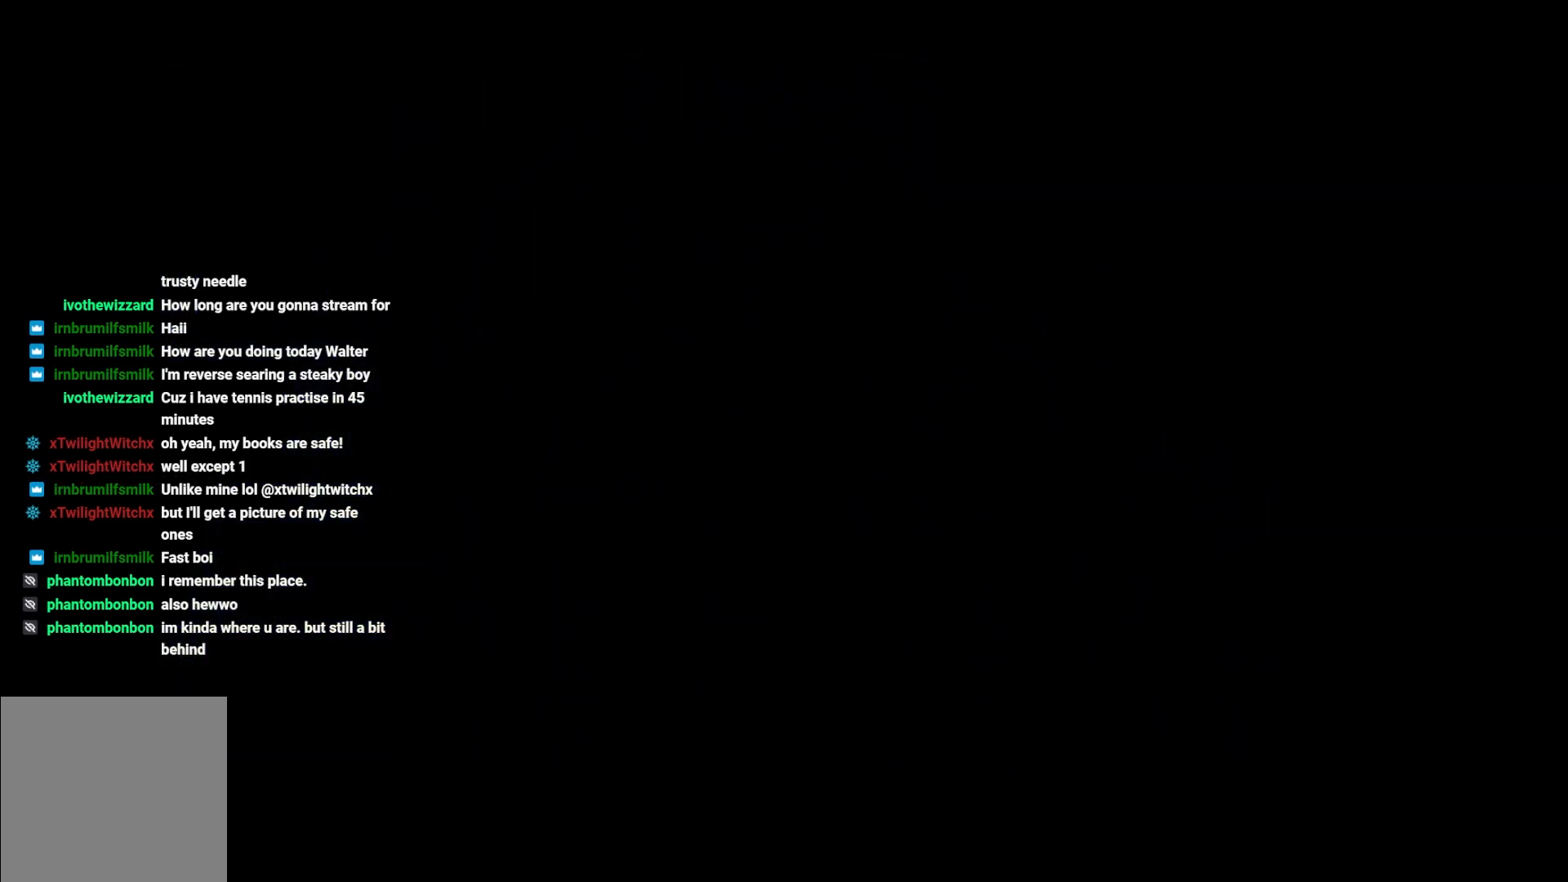
{"buttons": [], "left_stick": "left", "right_stick": "center", "events": [[267, "left_stick", "left"]]}
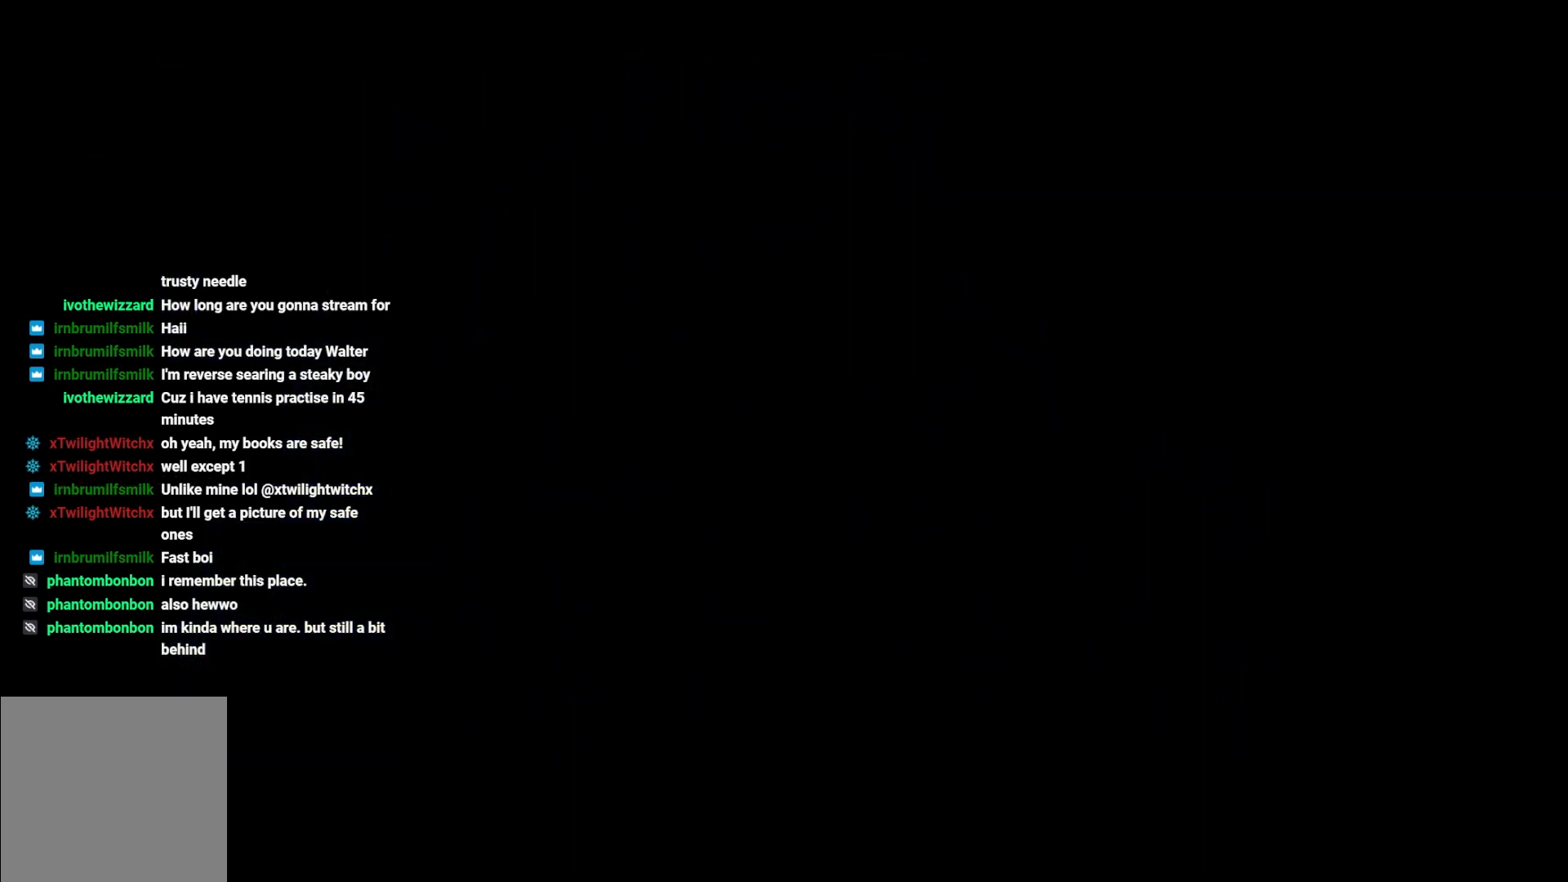
{"buttons": [], "left_stick": "left", "right_stick": "center", "events": []}
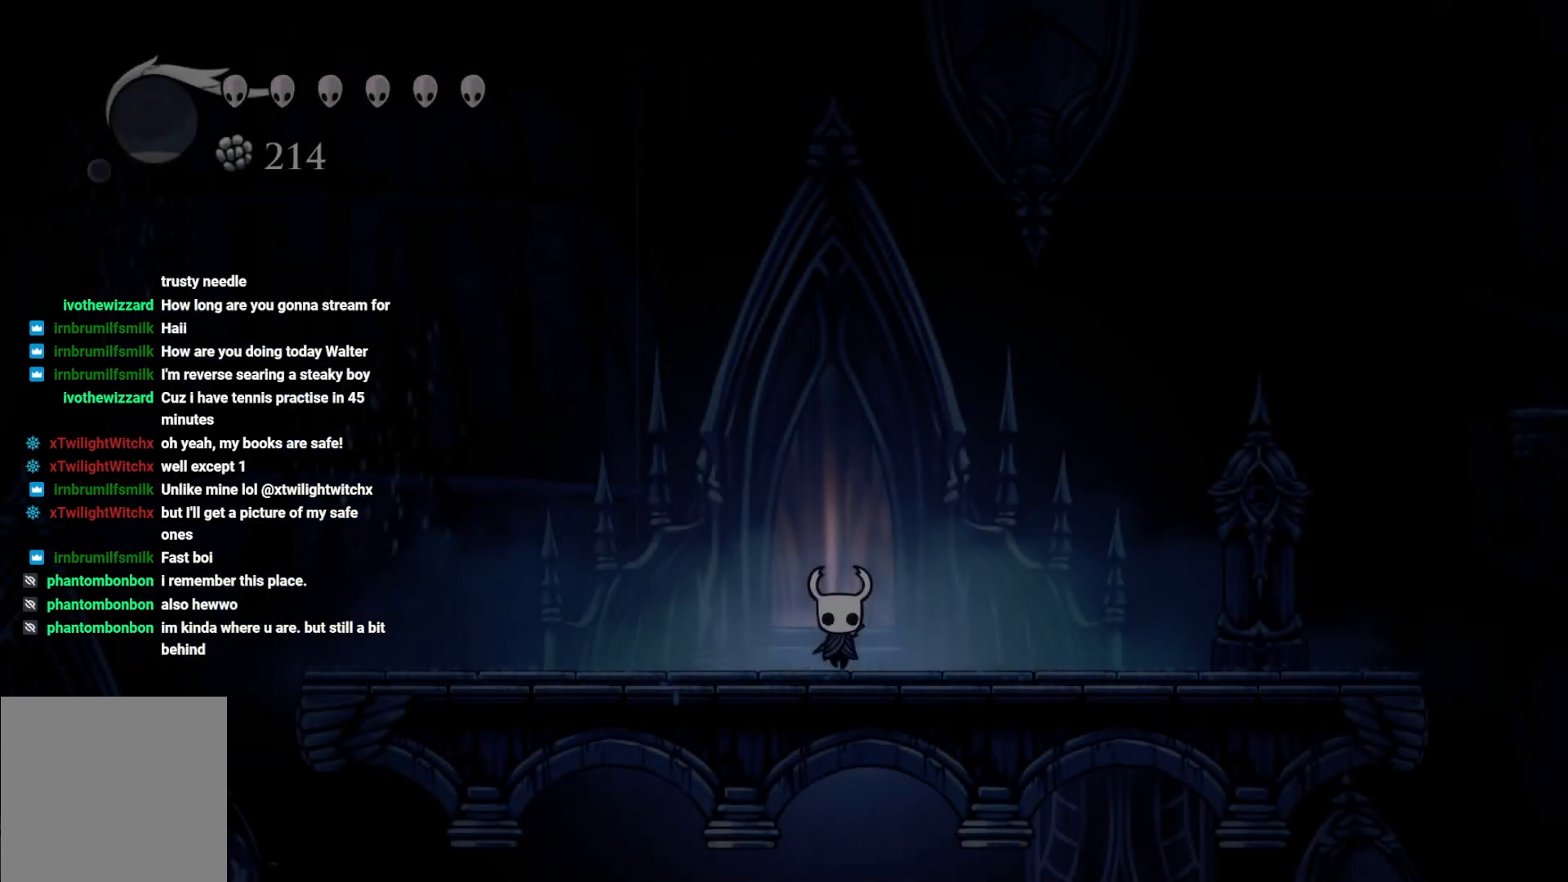
{"buttons": ["L2"], "left_stick": "center", "right_stick": "center", "events": [[283, "left_stick", "center"], [383, "L2", "down"]]}
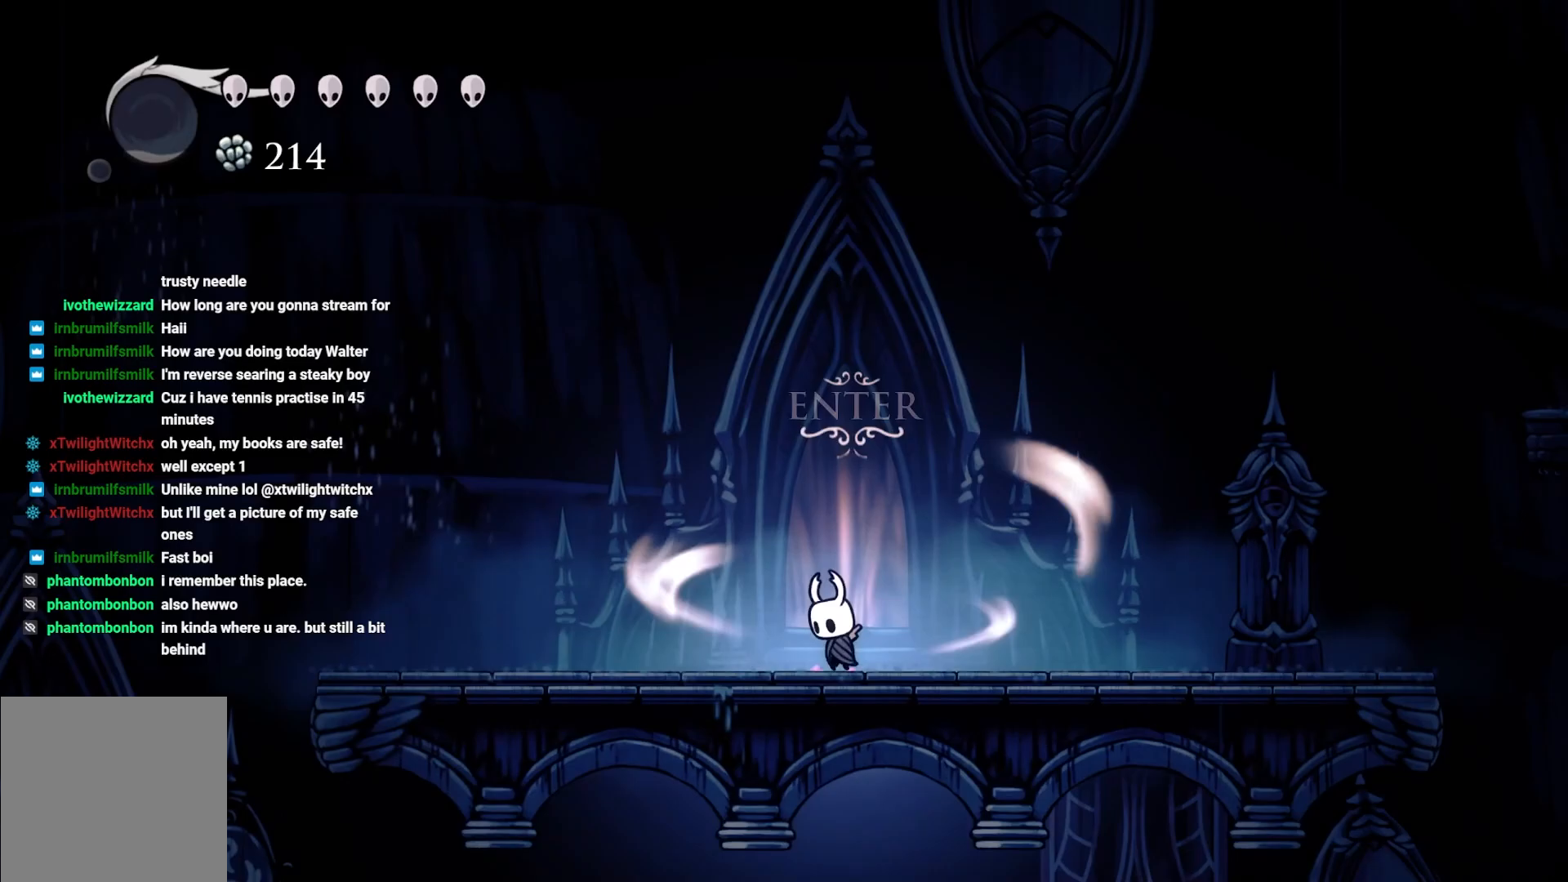
{"buttons": ["L2"], "left_stick": "center", "right_stick": "center", "events": []}
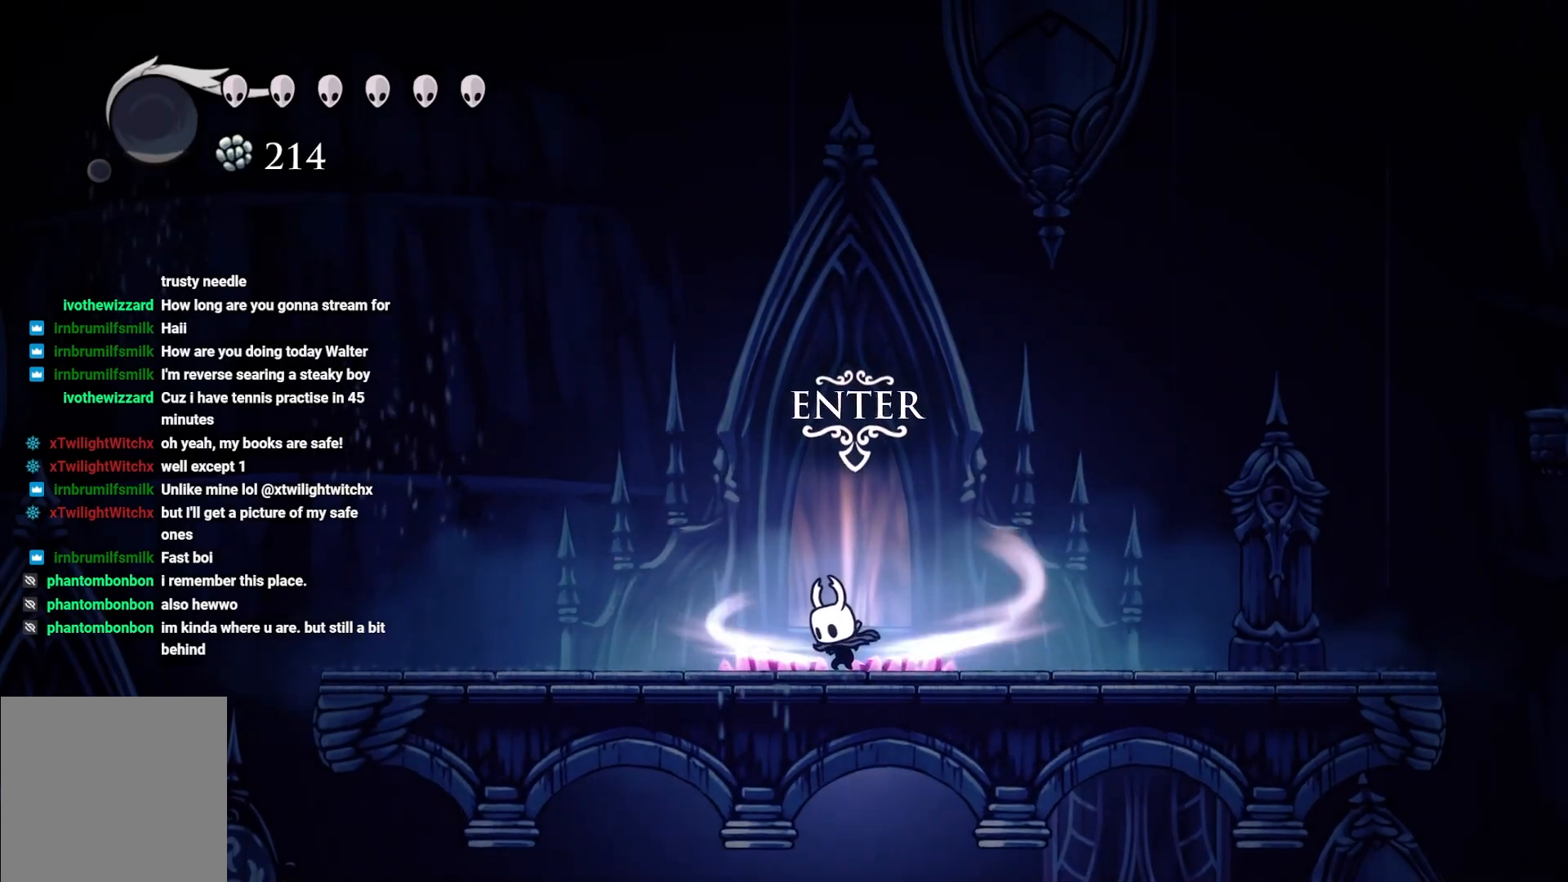
{"buttons": [], "left_stick": "center", "right_stick": "center", "events": [[433, "L2", "up"]]}
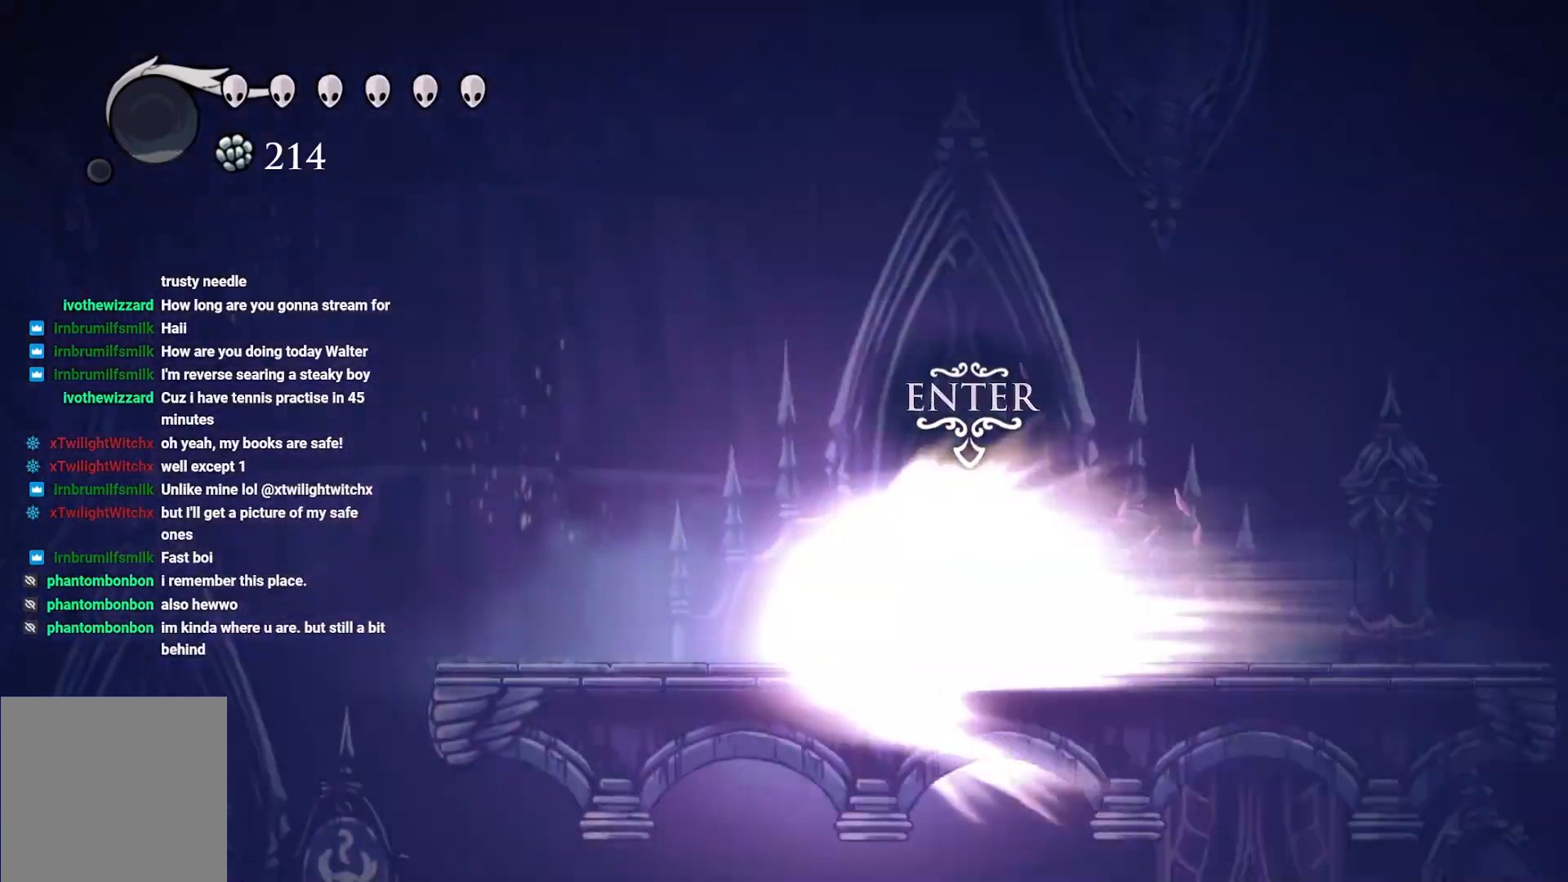
{"buttons": [], "left_stick": "center", "right_stick": "center", "events": []}
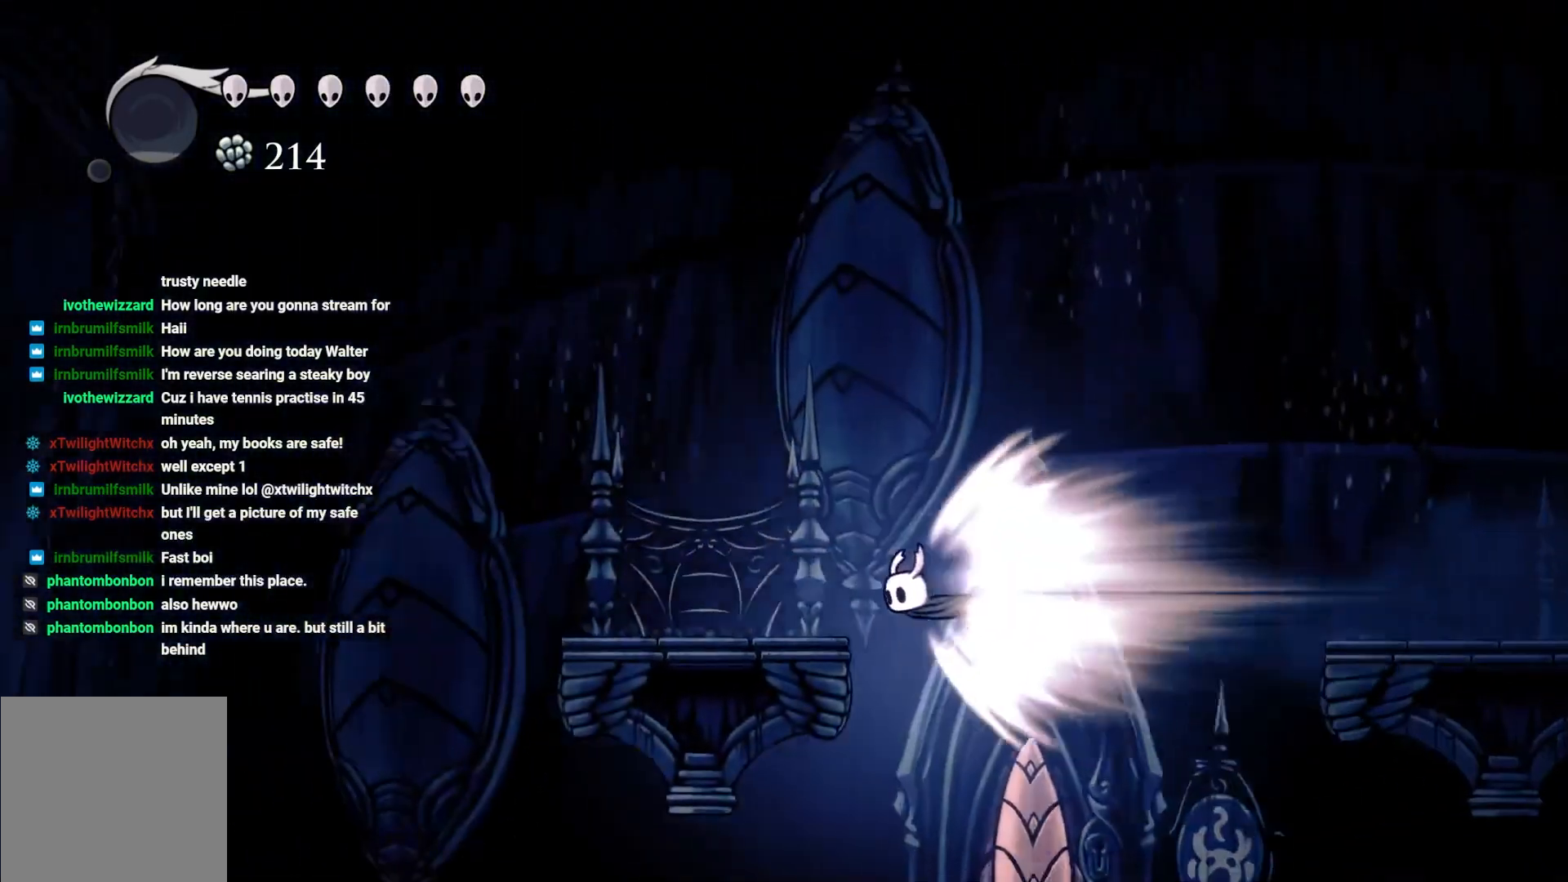
{"buttons": [], "left_stick": "center", "right_stick": "center", "events": []}
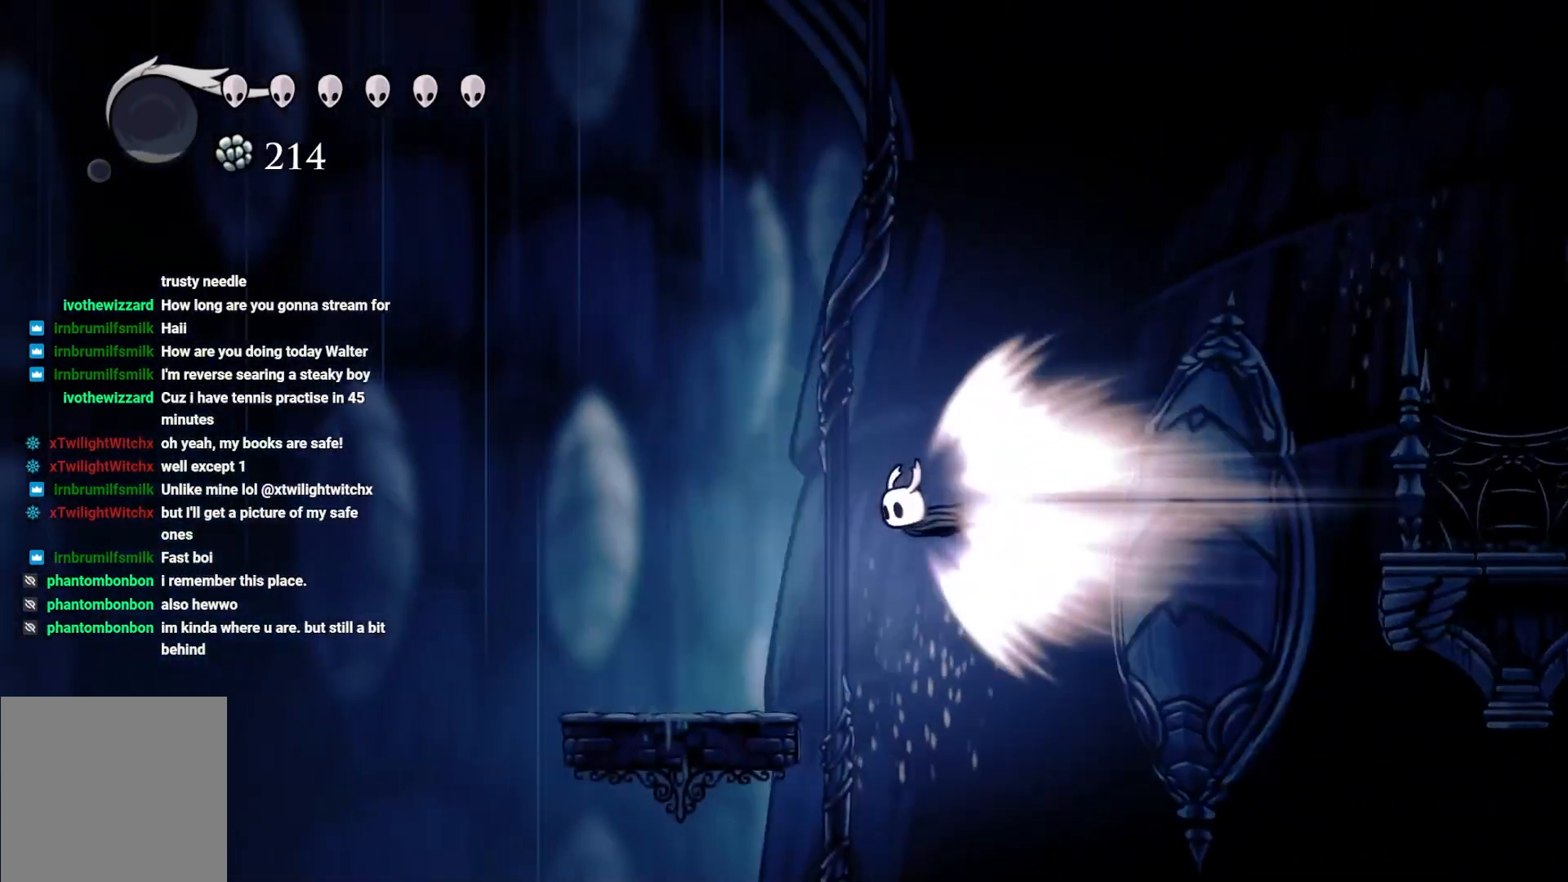
{"buttons": [], "left_stick": "center", "right_stick": "center", "events": []}
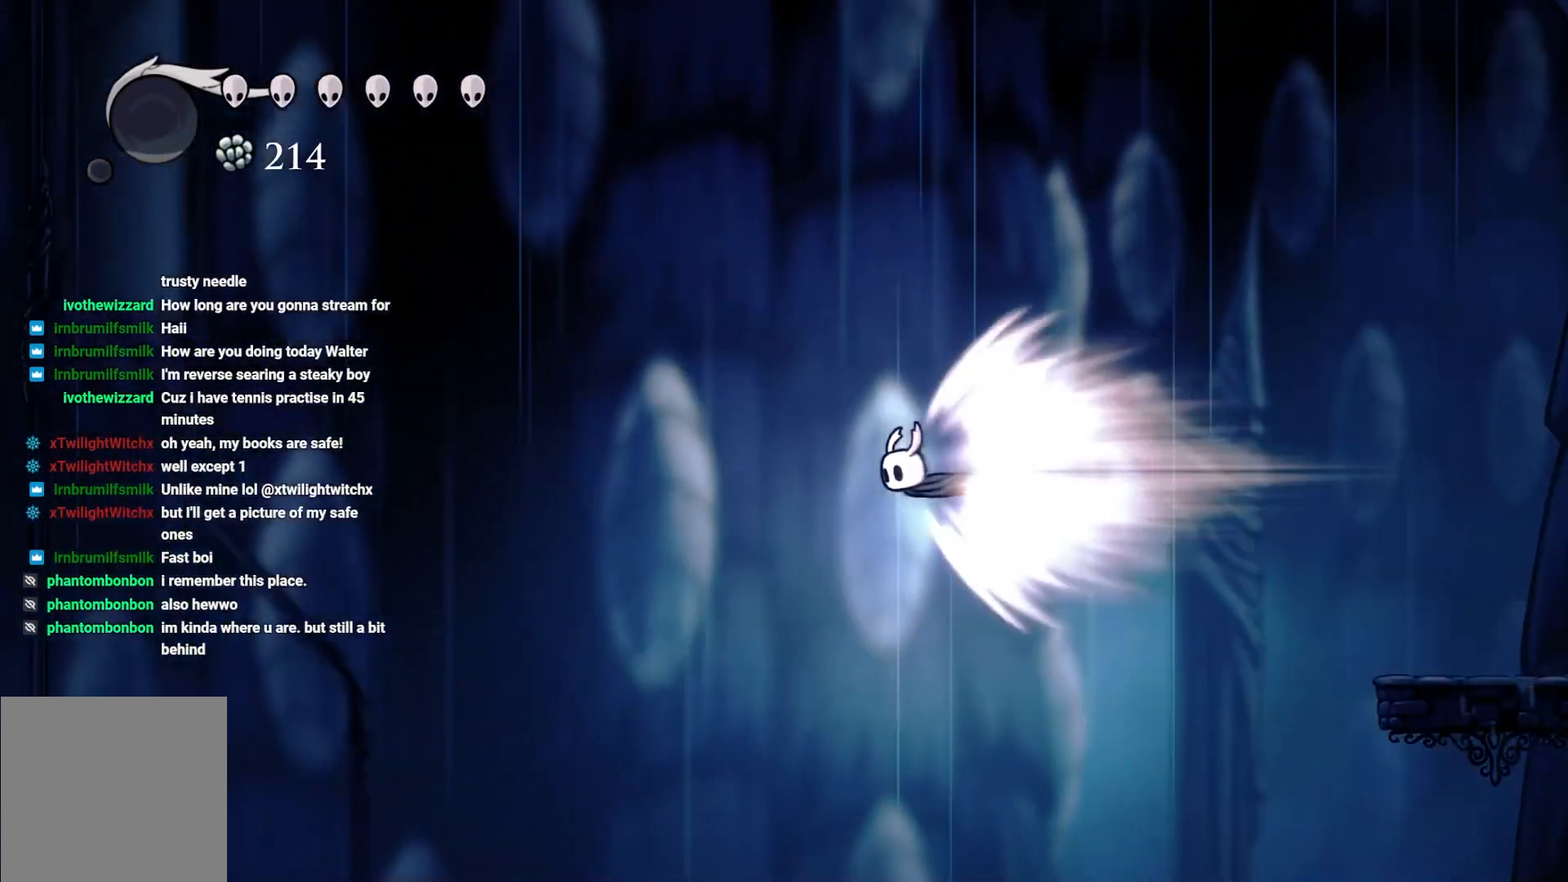
{"buttons": [], "left_stick": "center", "right_stick": "center", "events": []}
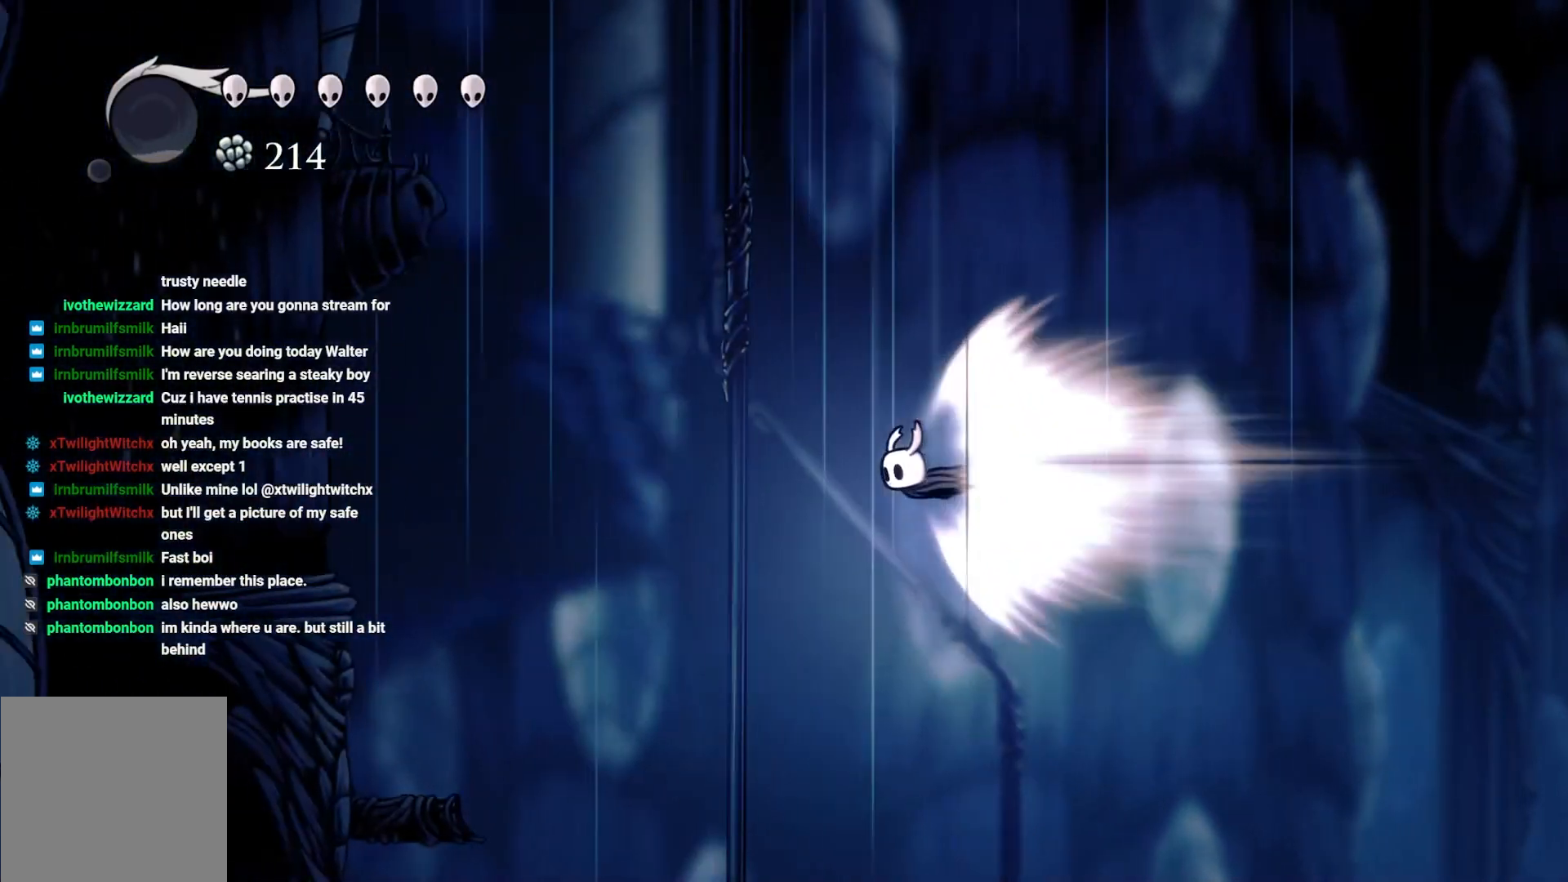
{"buttons": [], "left_stick": "center", "right_stick": "center", "events": []}
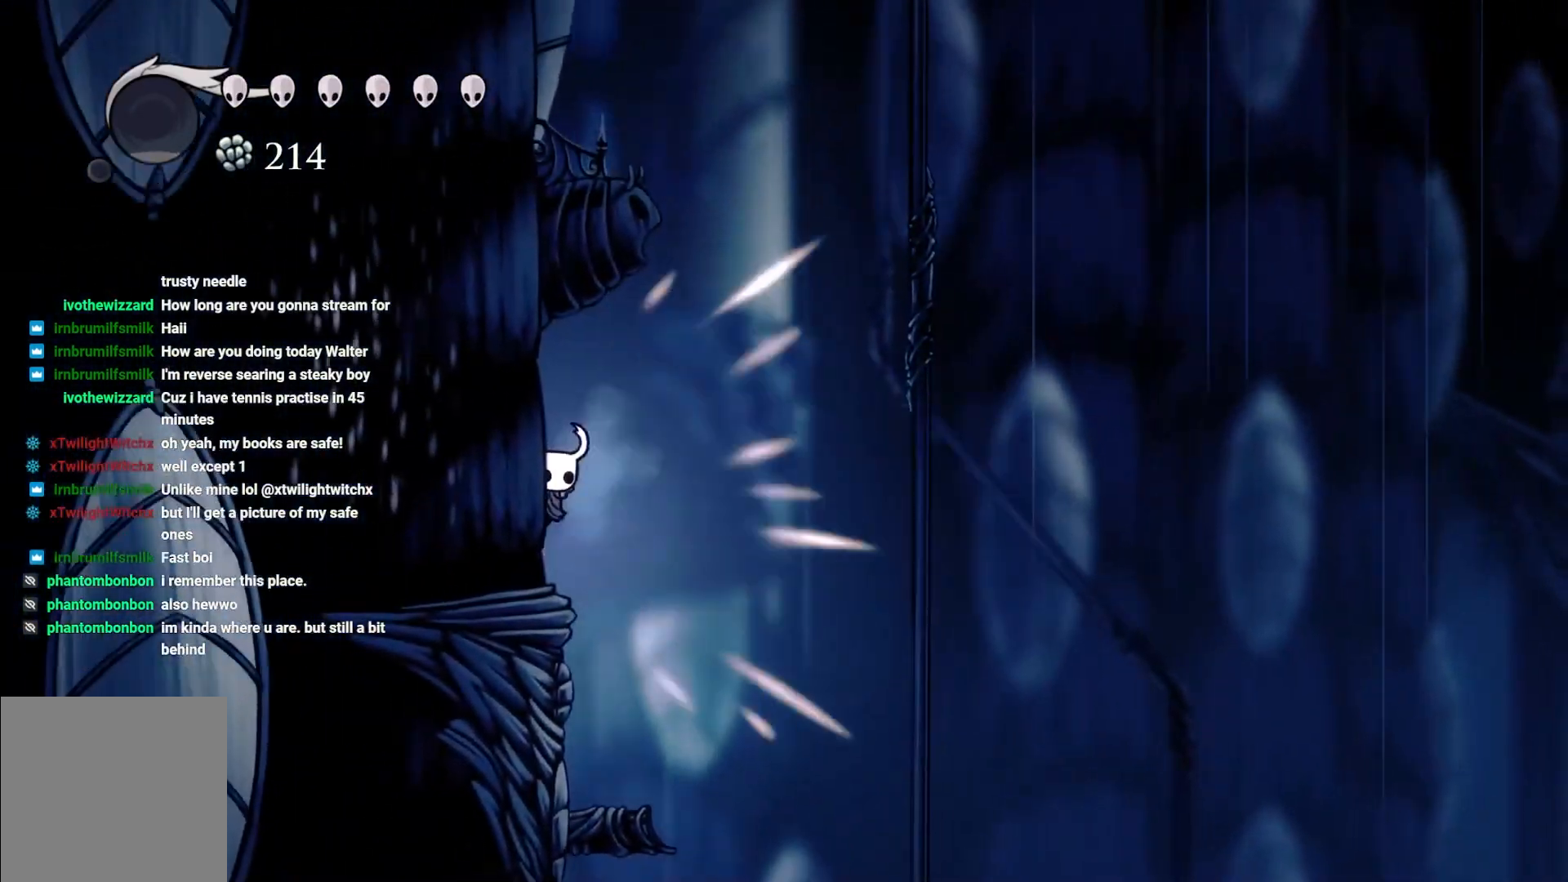
{"buttons": [], "left_stick": "center", "right_stick": "center", "events": [[167, "left_stick", "down"], [417, "left_stick", "center"]]}
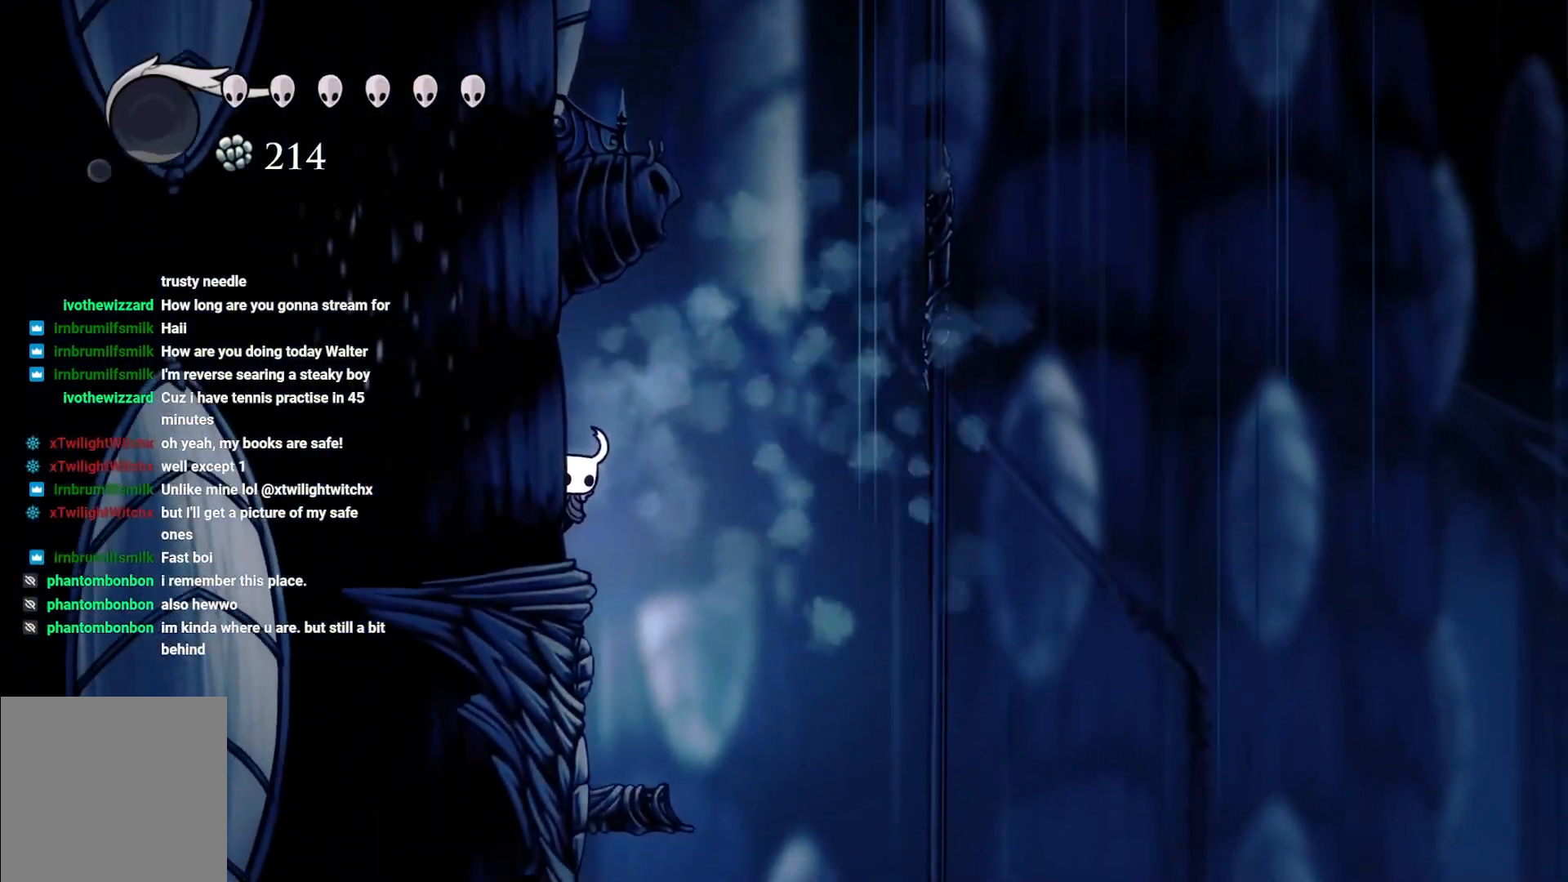
{"buttons": [], "left_stick": "center", "right_stick": "center", "events": []}
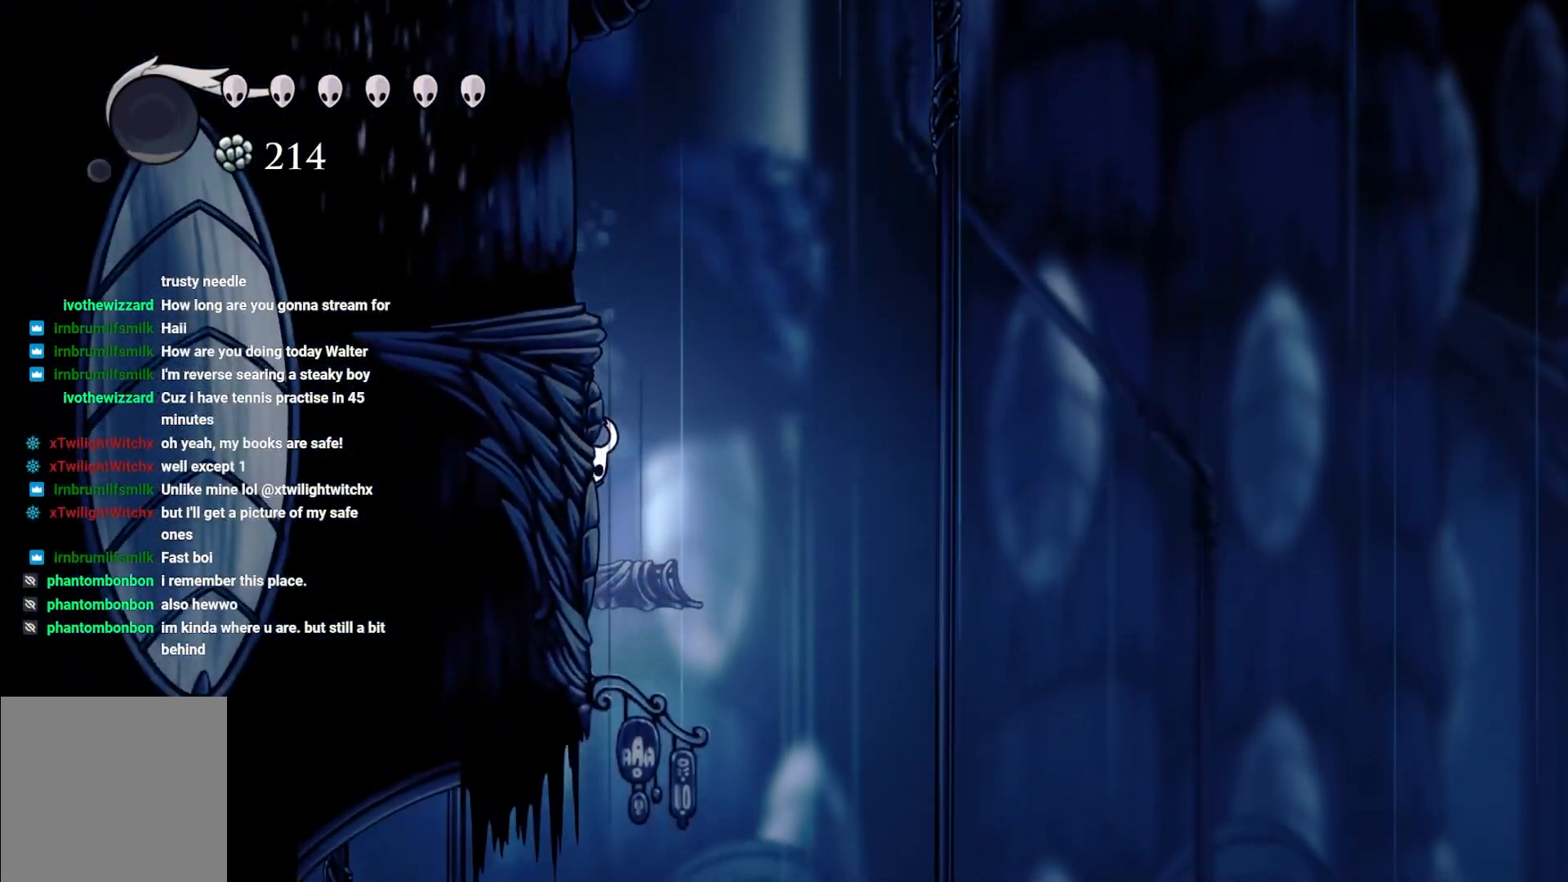
{"buttons": [], "left_stick": "center", "right_stick": "center", "events": []}
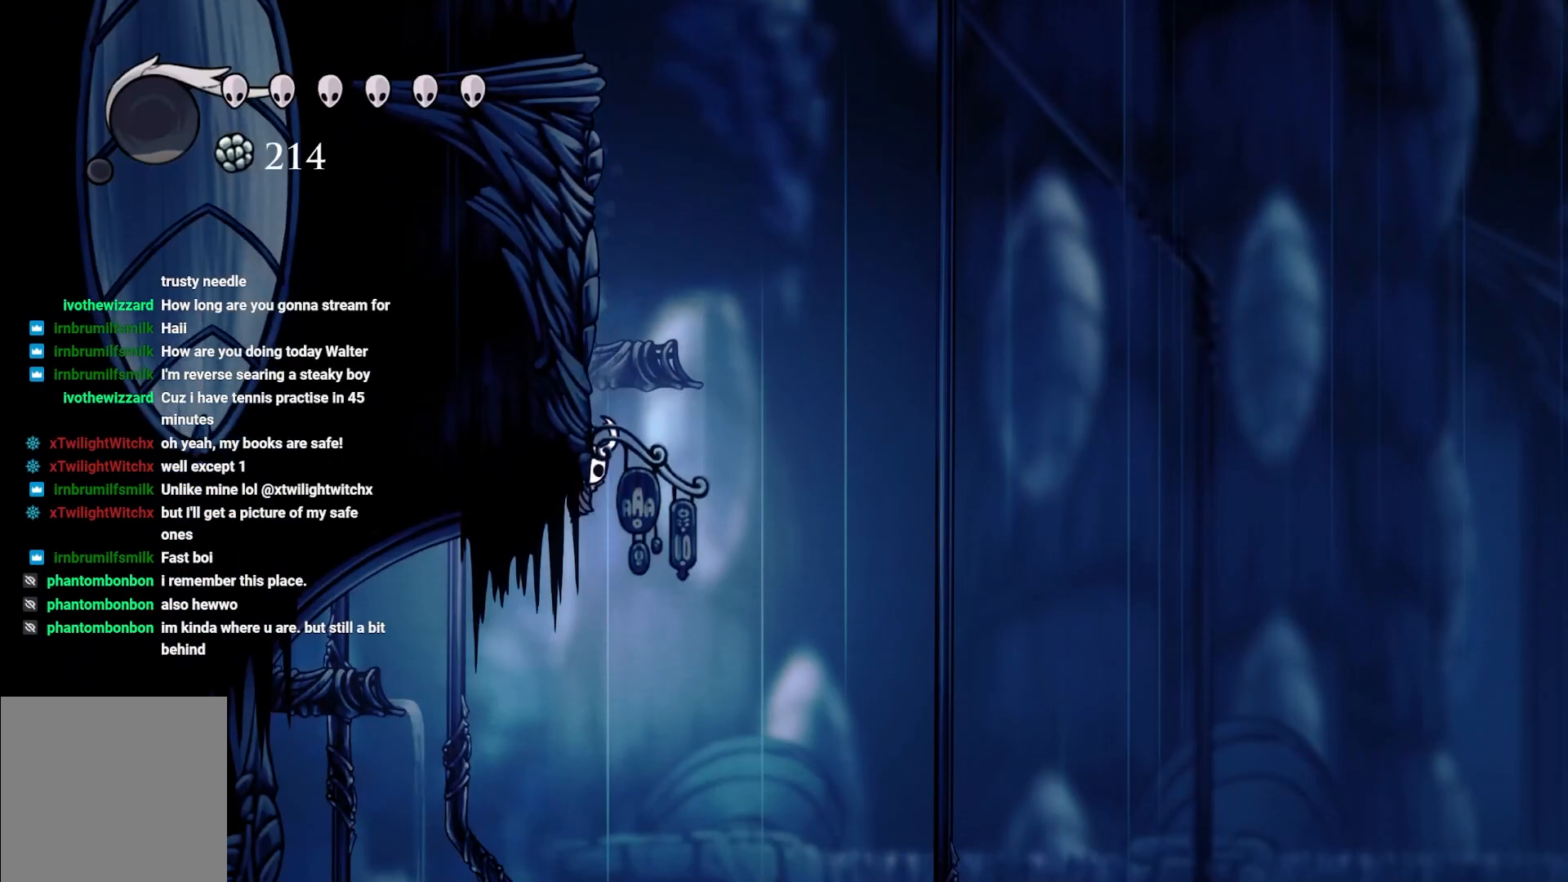
{"buttons": [], "left_stick": "left", "right_stick": "center", "events": [[200, "left_stick", "left"]]}
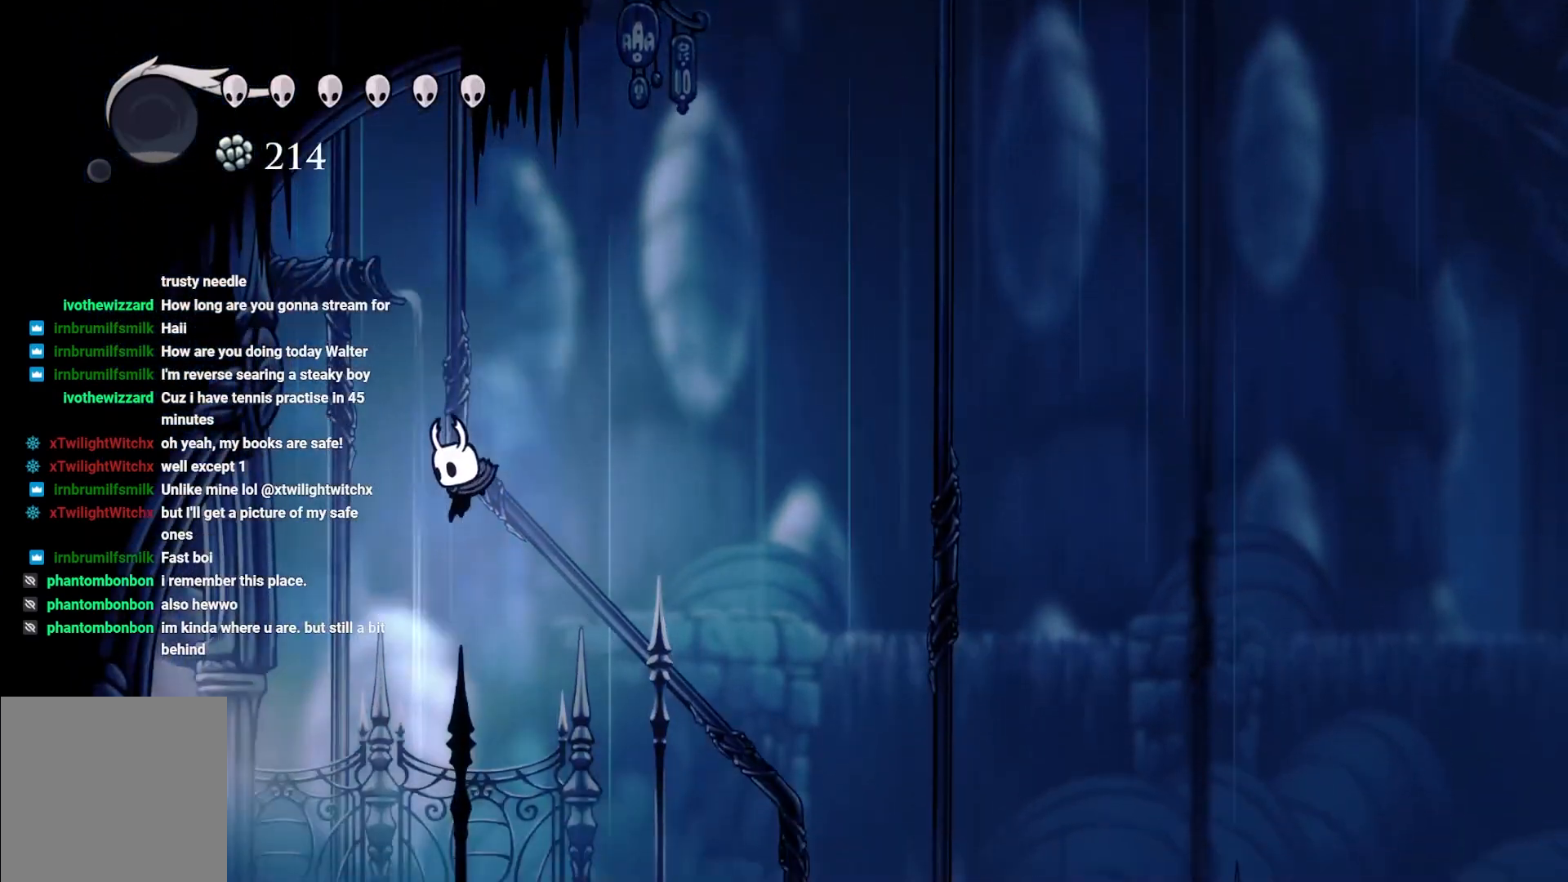
{"buttons": ["A"], "left_stick": "left", "right_stick": "center", "events": [[467, "A", "down"]]}
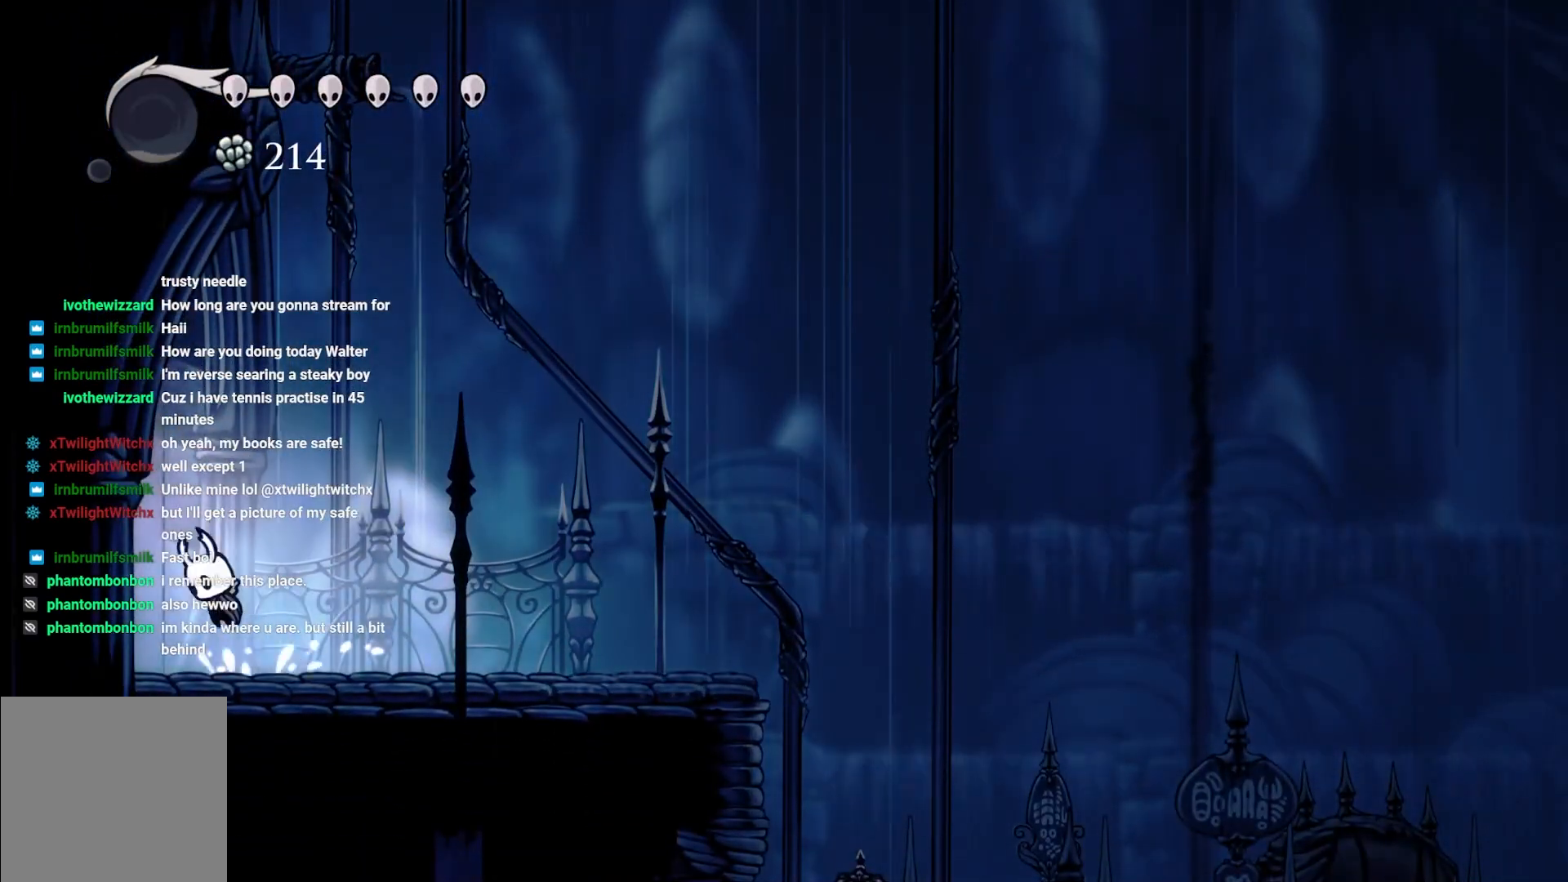
{"buttons": [], "left_stick": "left", "right_stick": "center", "events": [[183, "A", "up"]]}
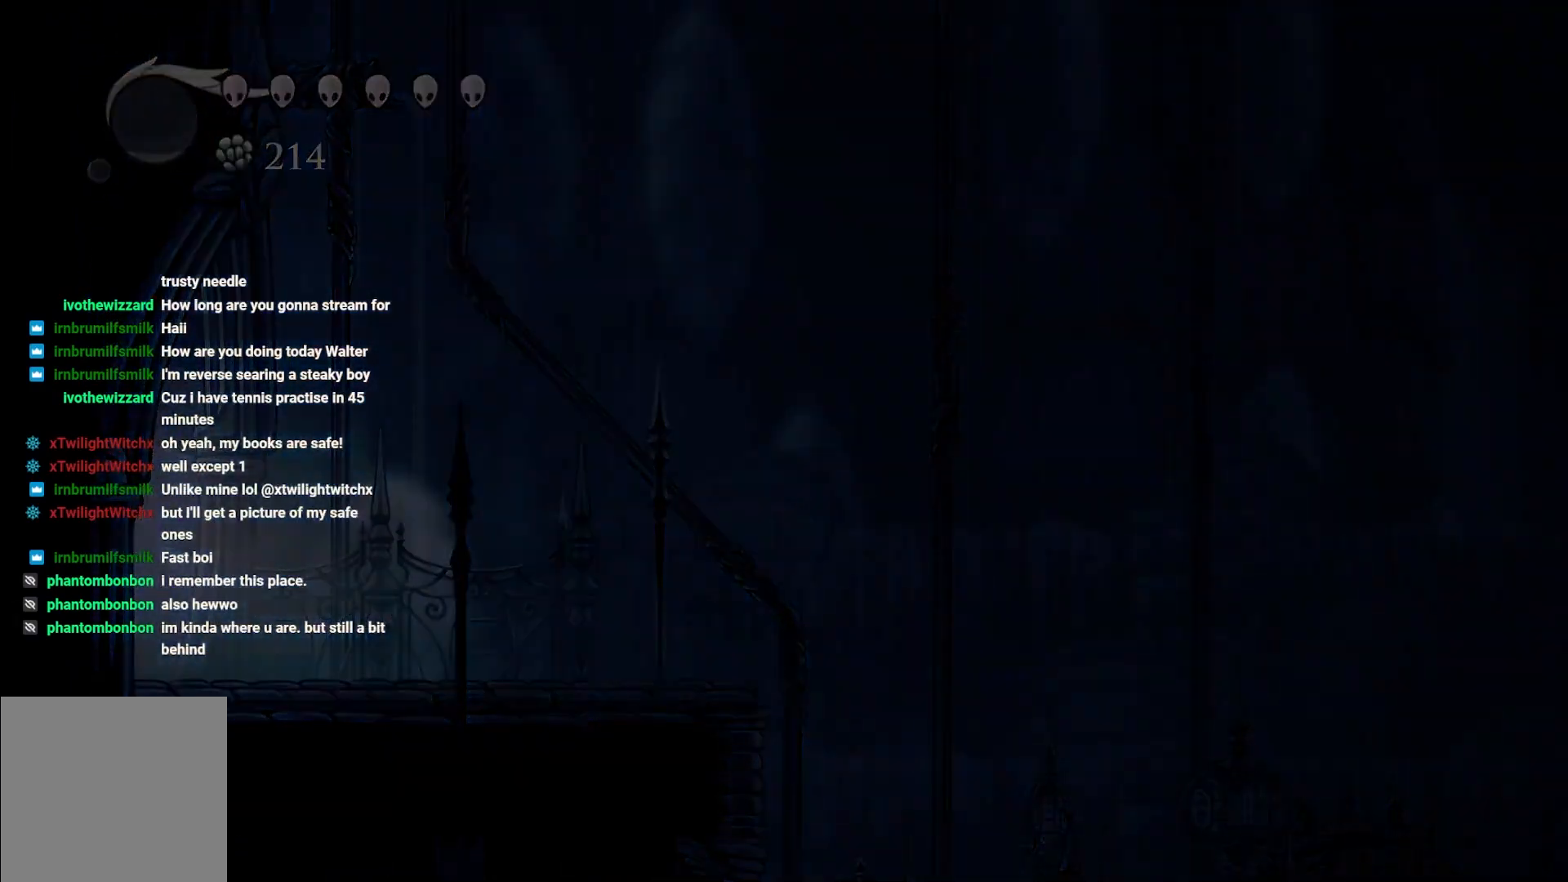
{"buttons": [], "left_stick": "left", "right_stick": "center", "events": [[133, "left_stick", "center"], [450, "left_stick", "left"]]}
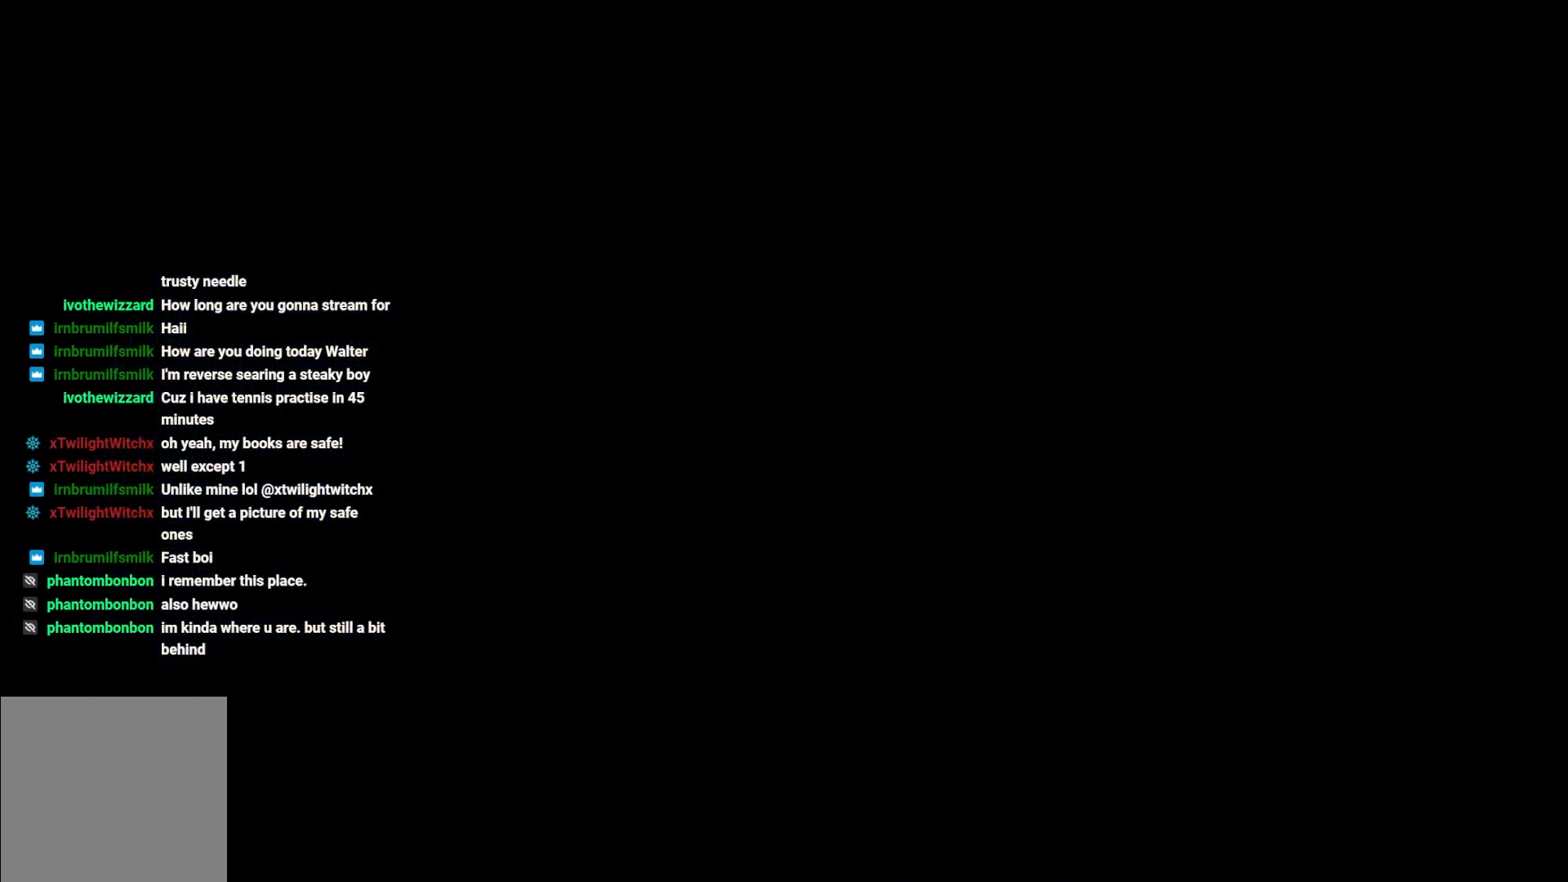
{"buttons": [], "left_stick": "left", "right_stick": "center", "events": [[200, "left_stick", "center"], [367, "left_stick", "left"]]}
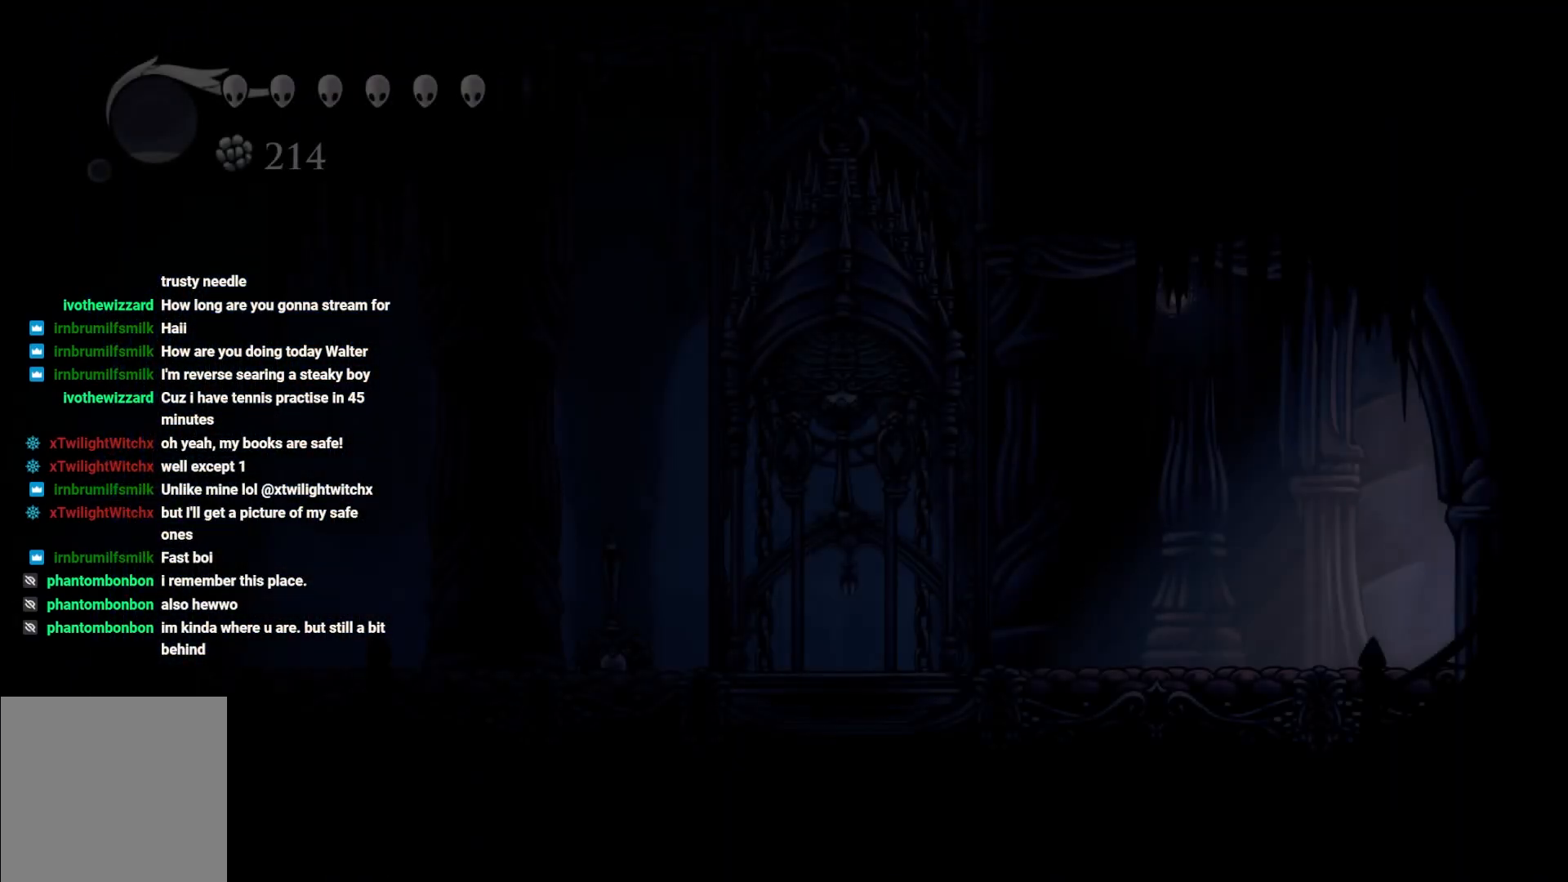
{"buttons": [], "left_stick": "left", "right_stick": "center", "events": []}
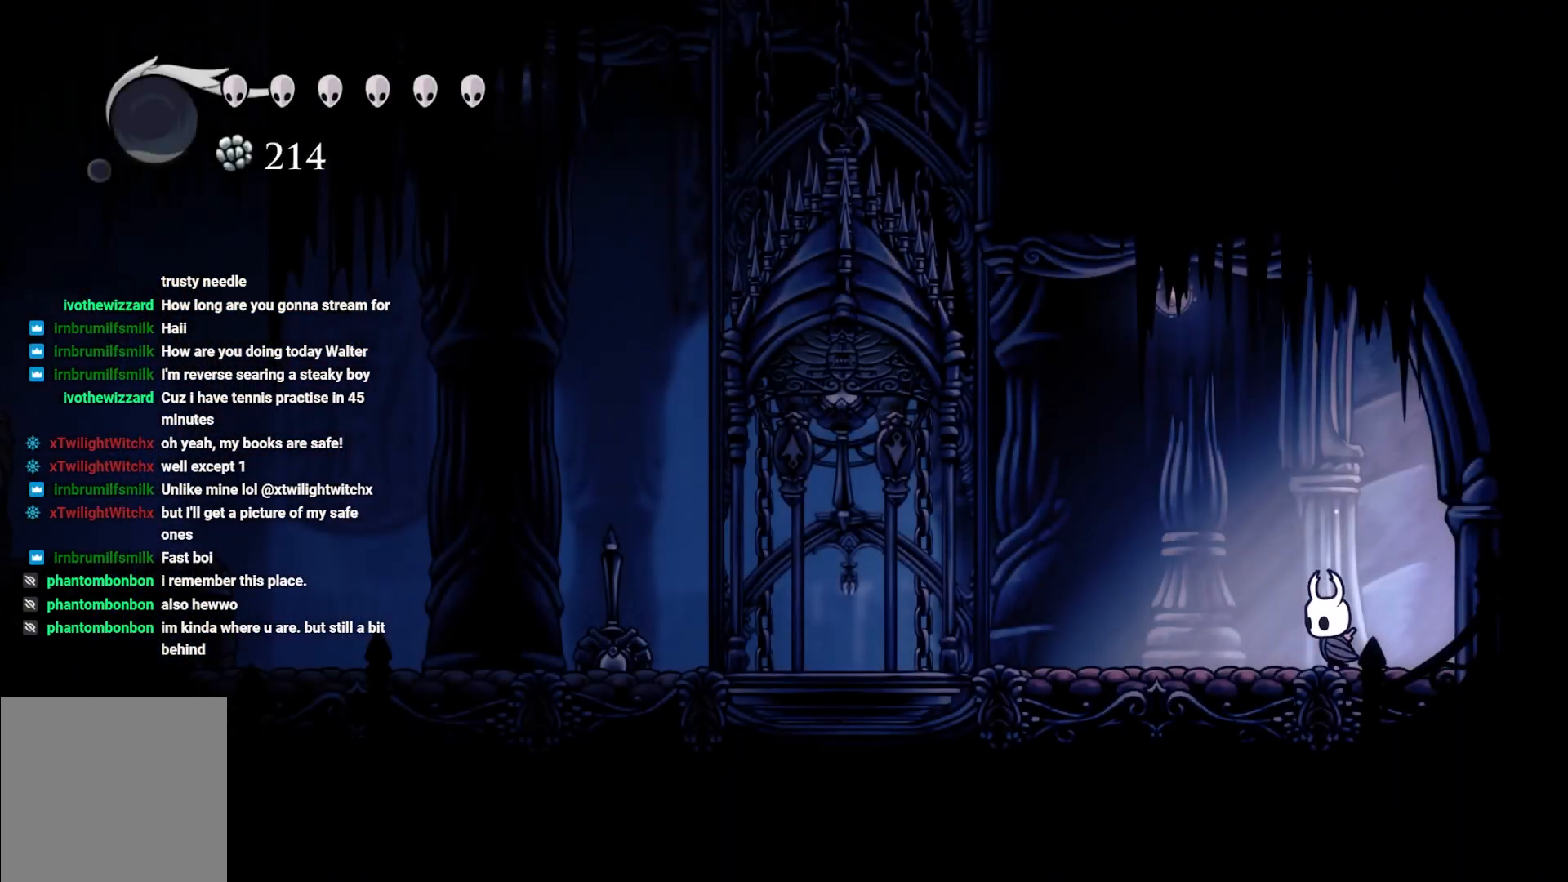
{"buttons": [], "left_stick": "left", "right_stick": "center", "events": []}
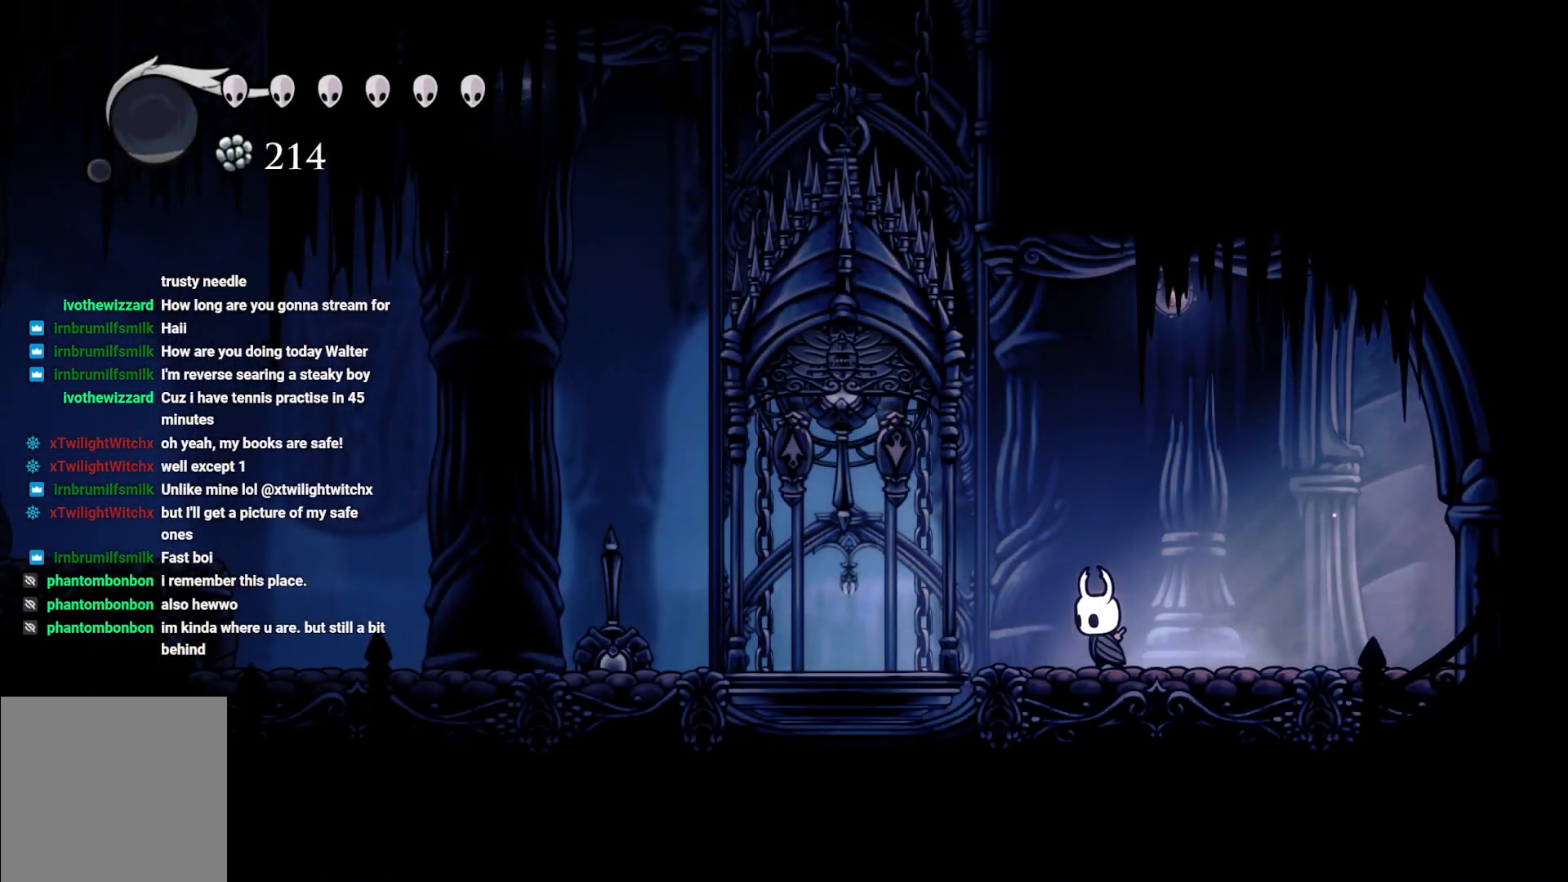
{"buttons": [], "left_stick": "left", "right_stick": "center", "events": []}
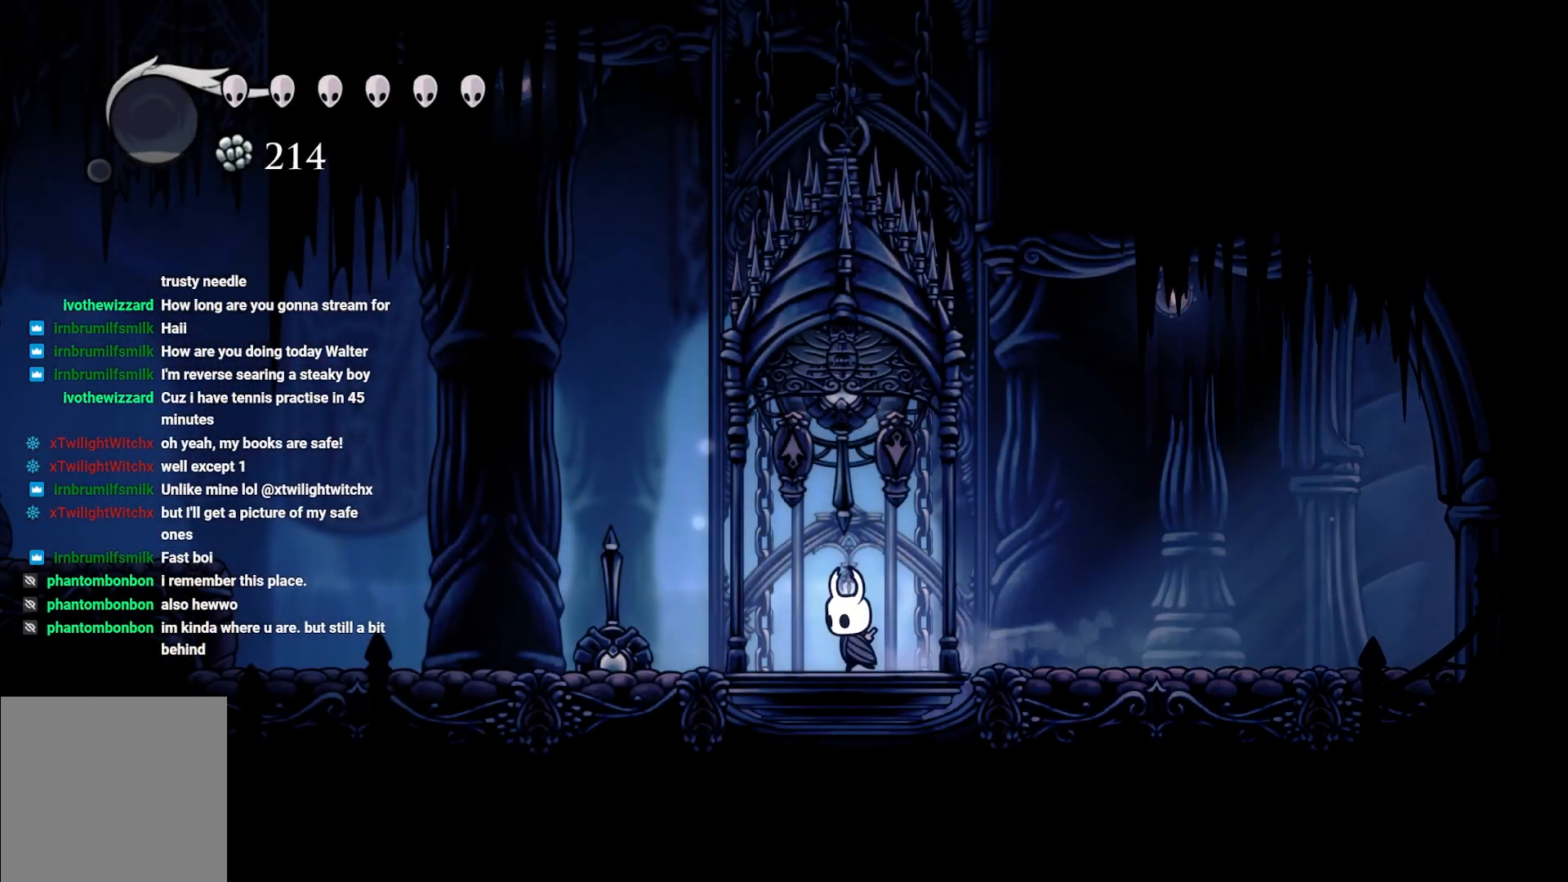
{"buttons": [], "left_stick": "left", "right_stick": "center", "events": [[200, "A", "down"], [383, "A", "up"]]}
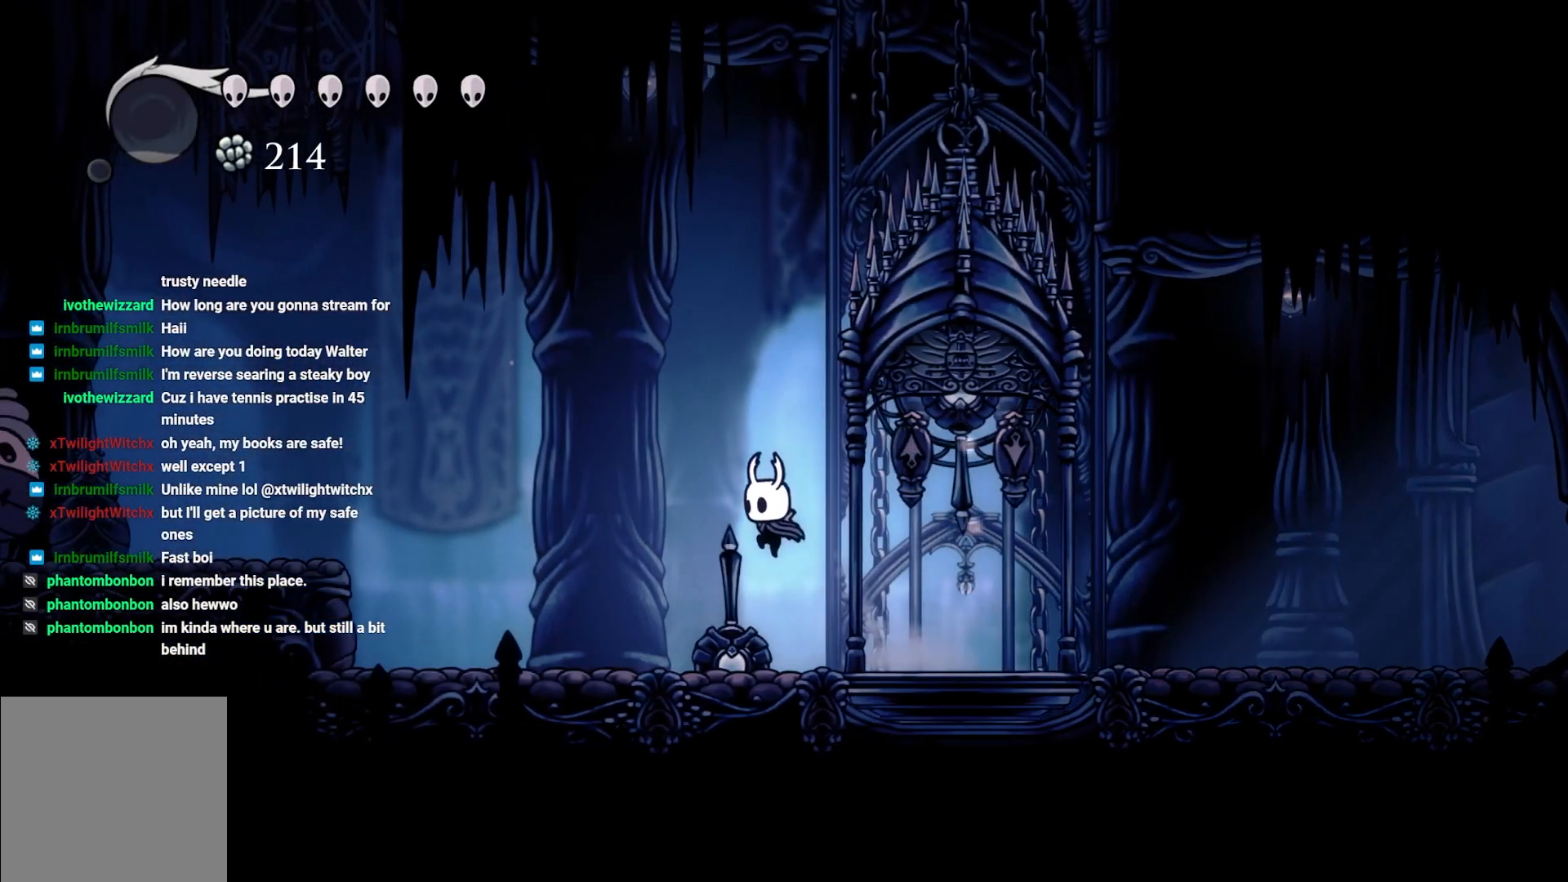
{"buttons": [], "left_stick": "left", "right_stick": "center", "events": []}